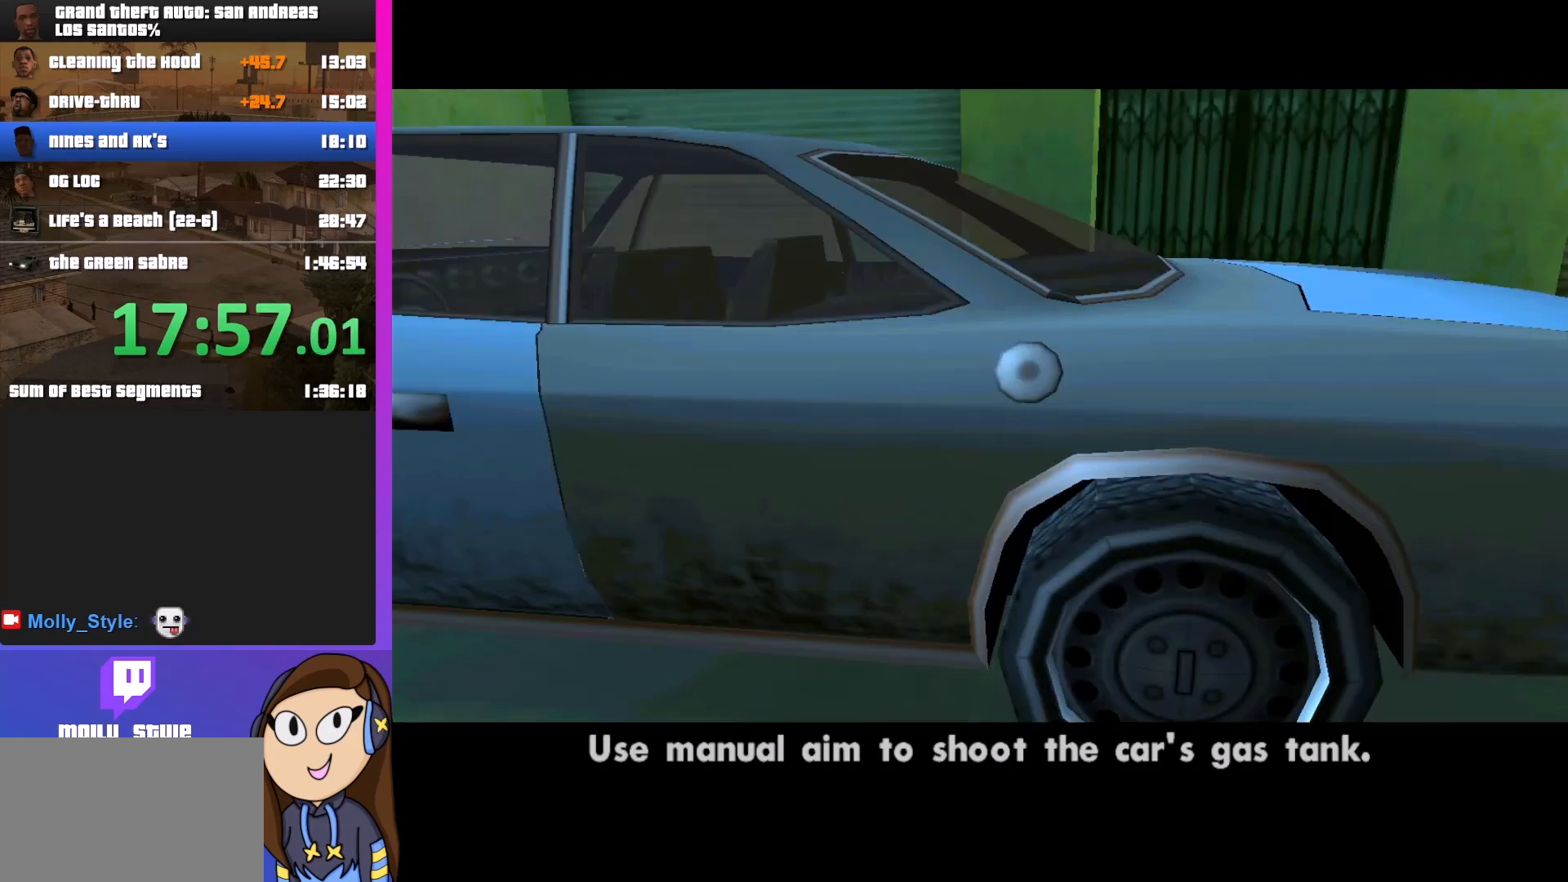
Gameplay with keyboard and mouse; each line is a JSON object with the keys and mouse buttons held at the frame after it. "events" lists presses ("down") and releases ("up") of "a", "alt", "c", "d", "down", "e", "escape", "f", "g", "h", "left", "q", "right", "s", "shift", "space", "tab", "up", "v", "w", "mouse_left", "mouse_middle", "mouse_right", "mouse_wheel_up" and "mouse_wheel_down" between this image and that frame as [ms after this image, input, new state], when the widget could be followed in between. "mouse_left", "mouse_middle", "mouse_right", "mouse_wheel_up", "mouse_wheel_down" = the "left", "middle", "right", "wheel_up", "wheel_down" buttons of the "mouse" list. No other keys are recorded. Mouse movement is not recorded.
{"keys": [], "mouse": ["right"], "events": [[467, "mouse_right", "down"]]}
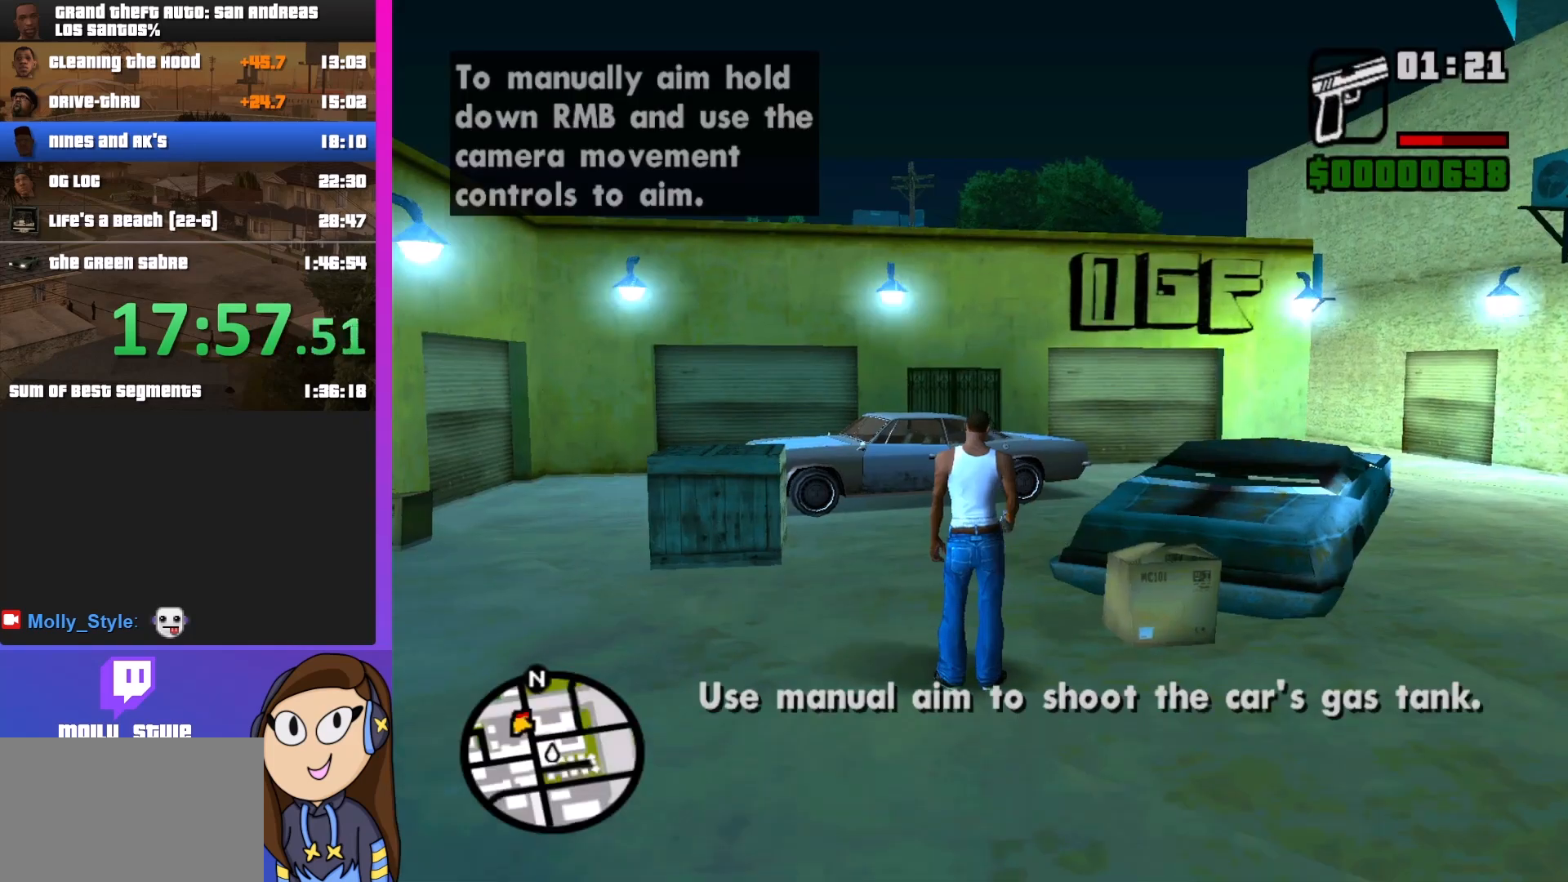
{"keys": [], "mouse": ["right"], "events": []}
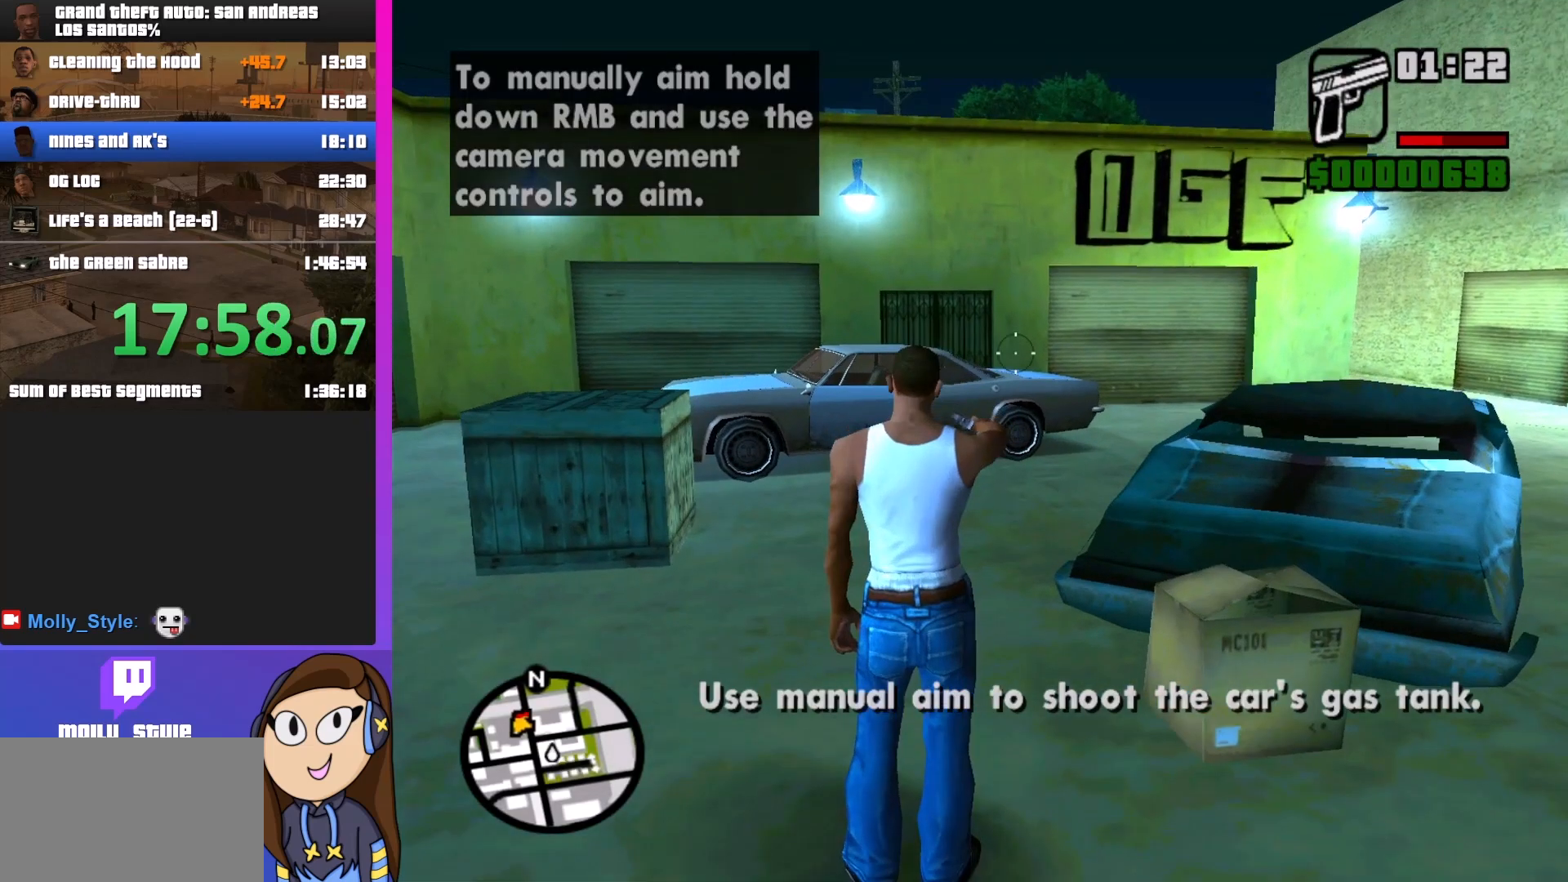
{"keys": [], "mouse": ["right"], "events": [[333, "mouse_left", "down"], [433, "mouse_left", "up"]]}
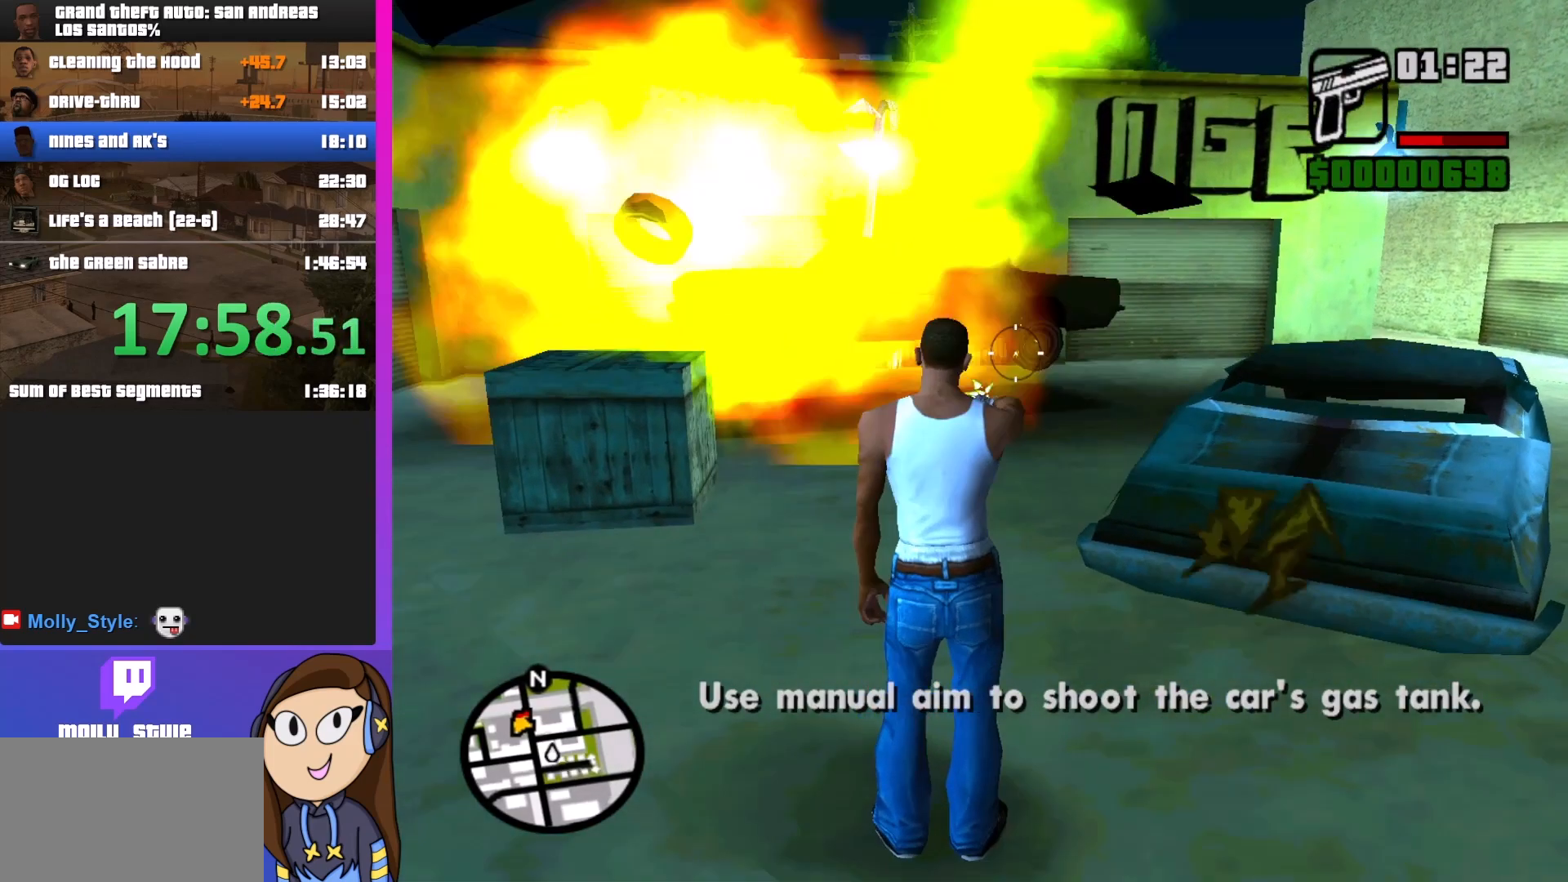
{"keys": ["d", "shift", "w"], "mouse": [], "events": [[200, "mouse_right", "up"], [267, "shift", "down"], [300, "w", "down"], [400, "d", "down"]]}
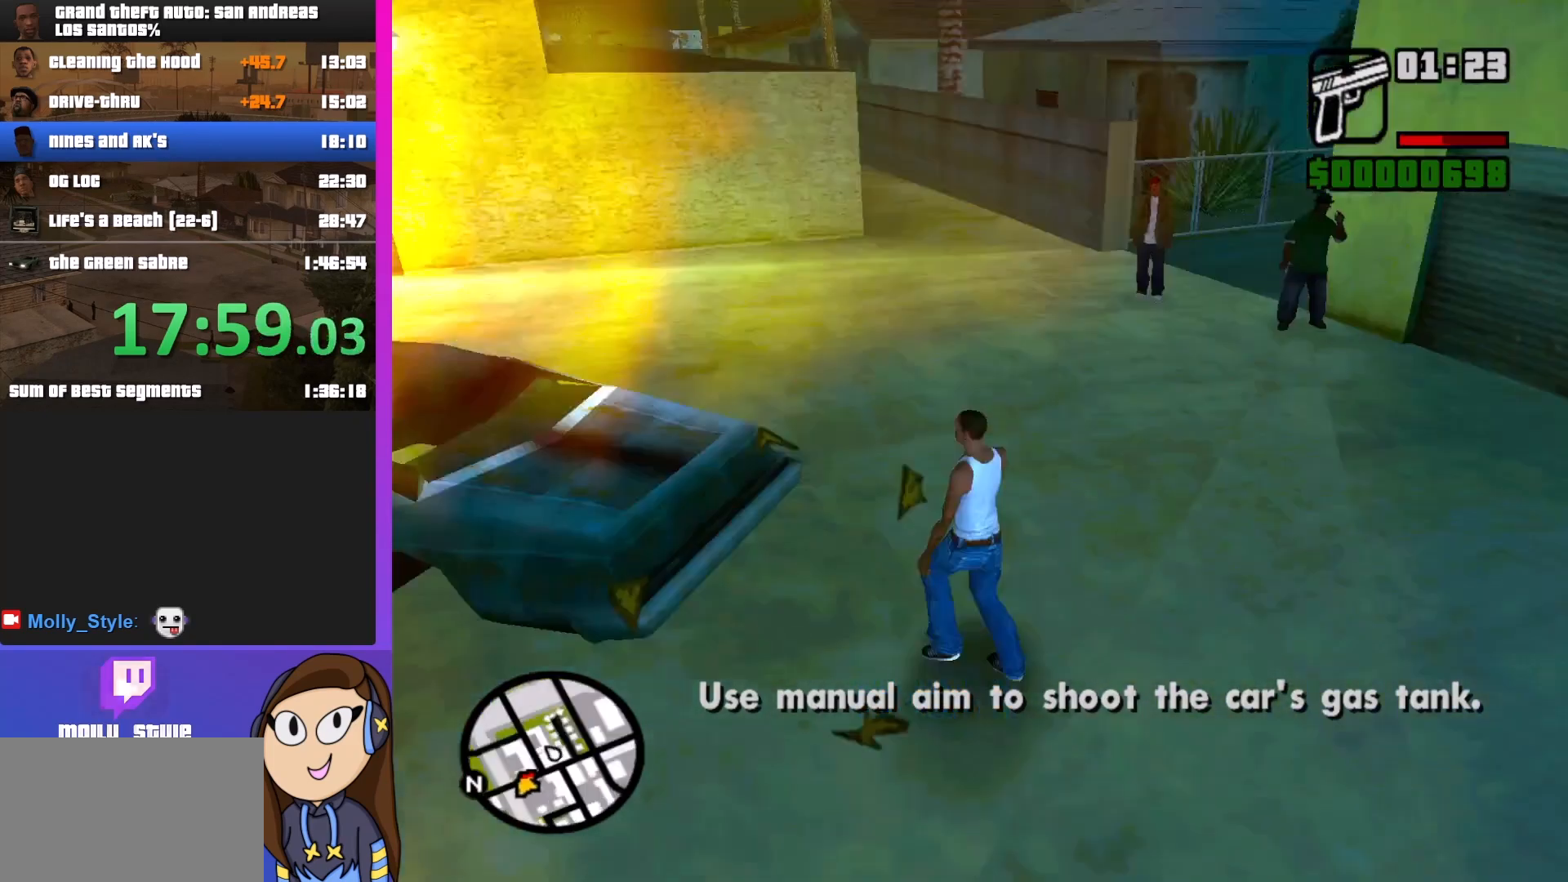
{"keys": ["d", "shift", "w"], "mouse": [], "events": []}
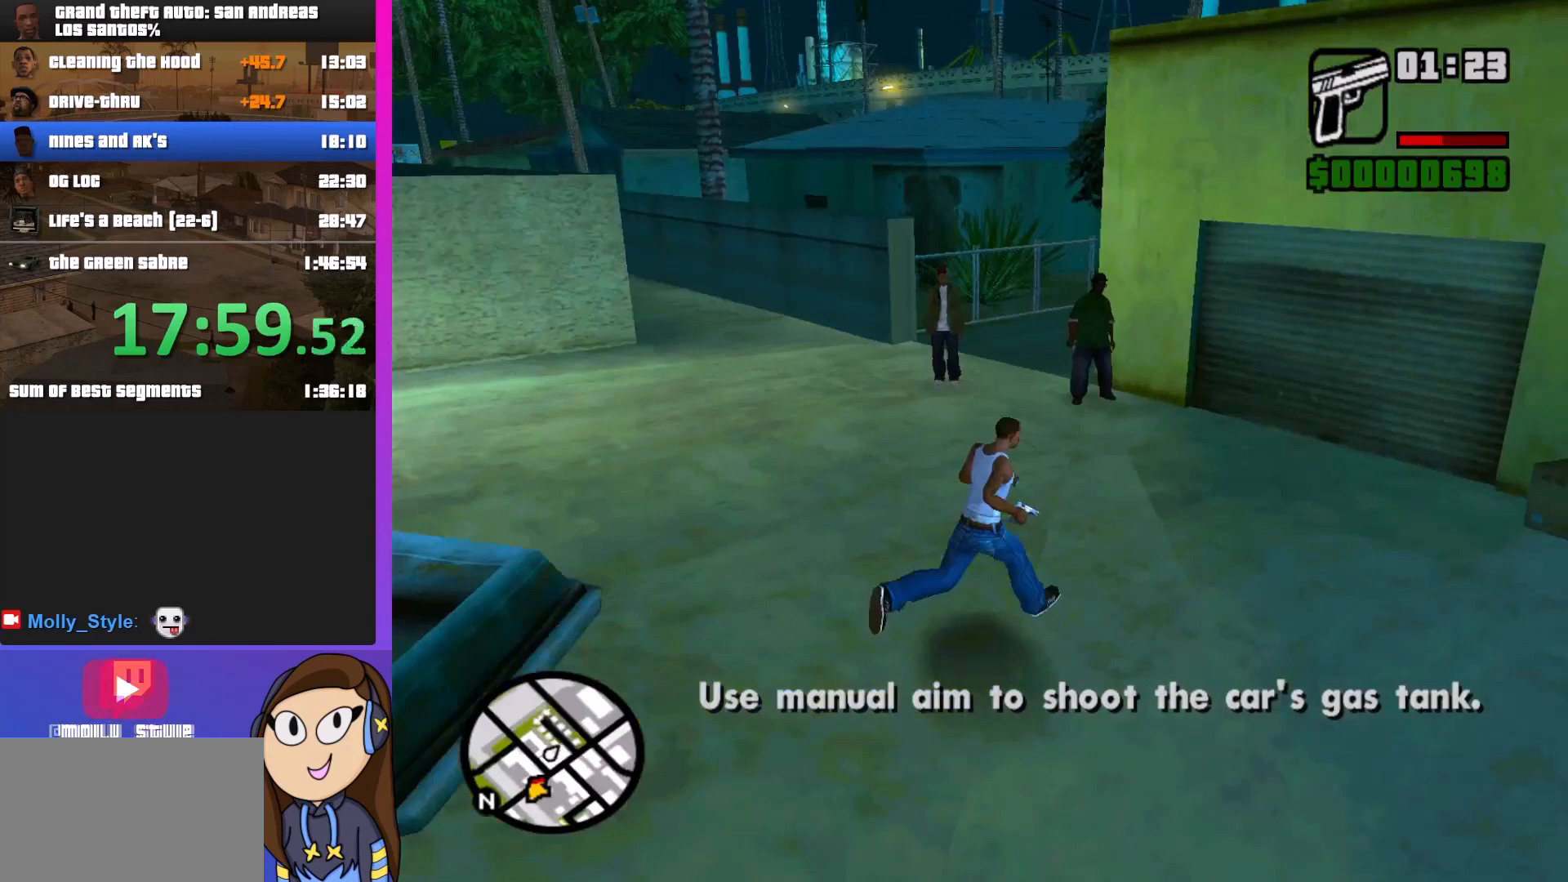
{"keys": ["shift", "w"], "mouse": [], "events": [[67, "d", "up"]]}
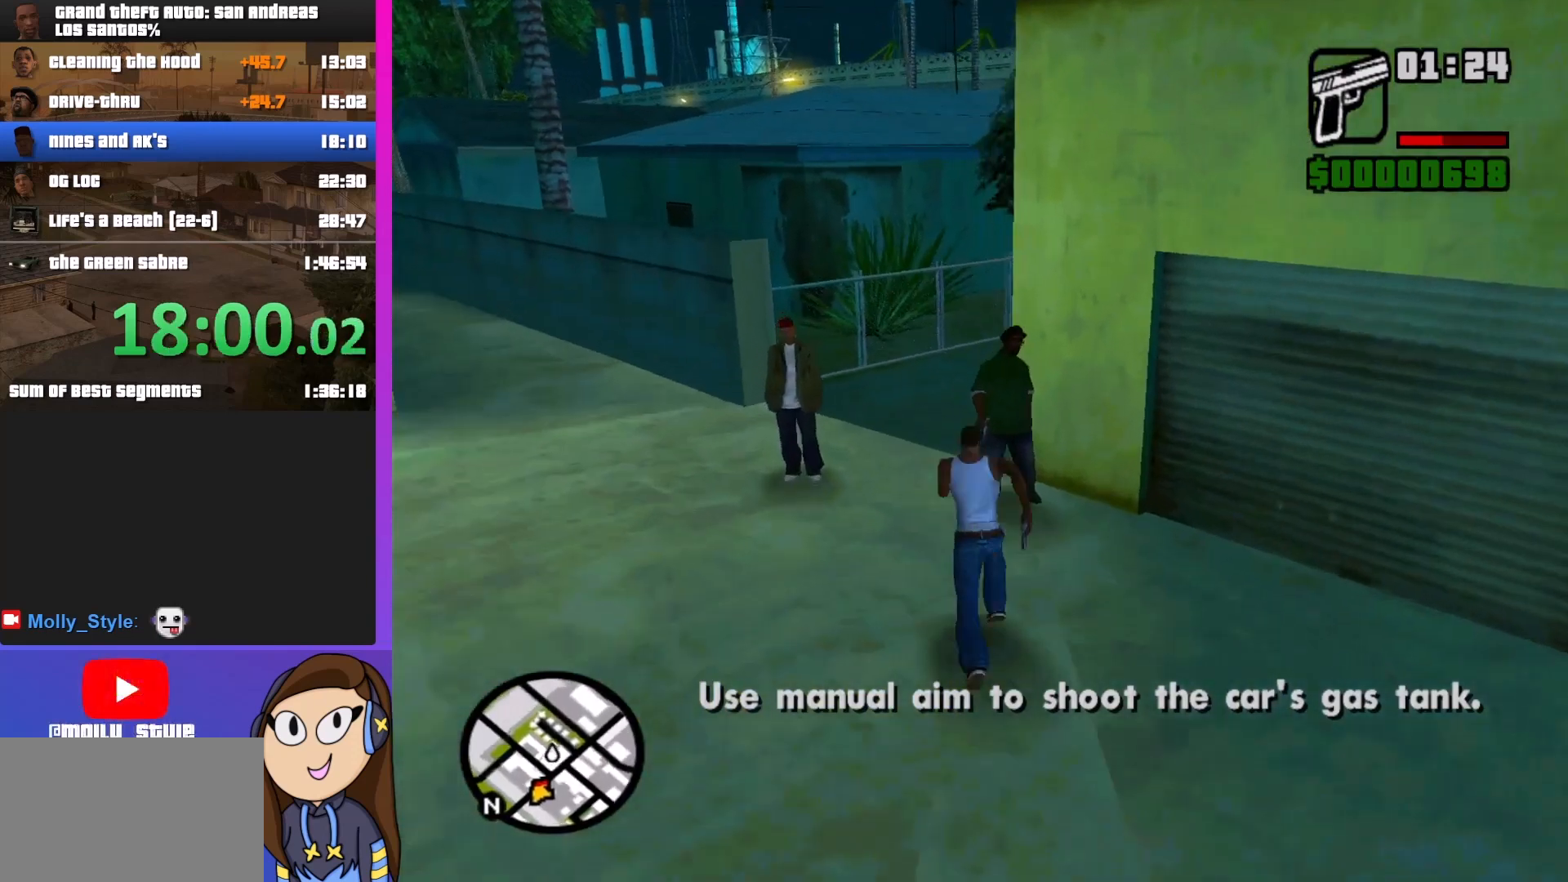
{"keys": [], "mouse": [], "events": [[67, "mouse_left", "down"], [100, "shift", "up"], [133, "mouse_left", "up"], [267, "w", "up"]]}
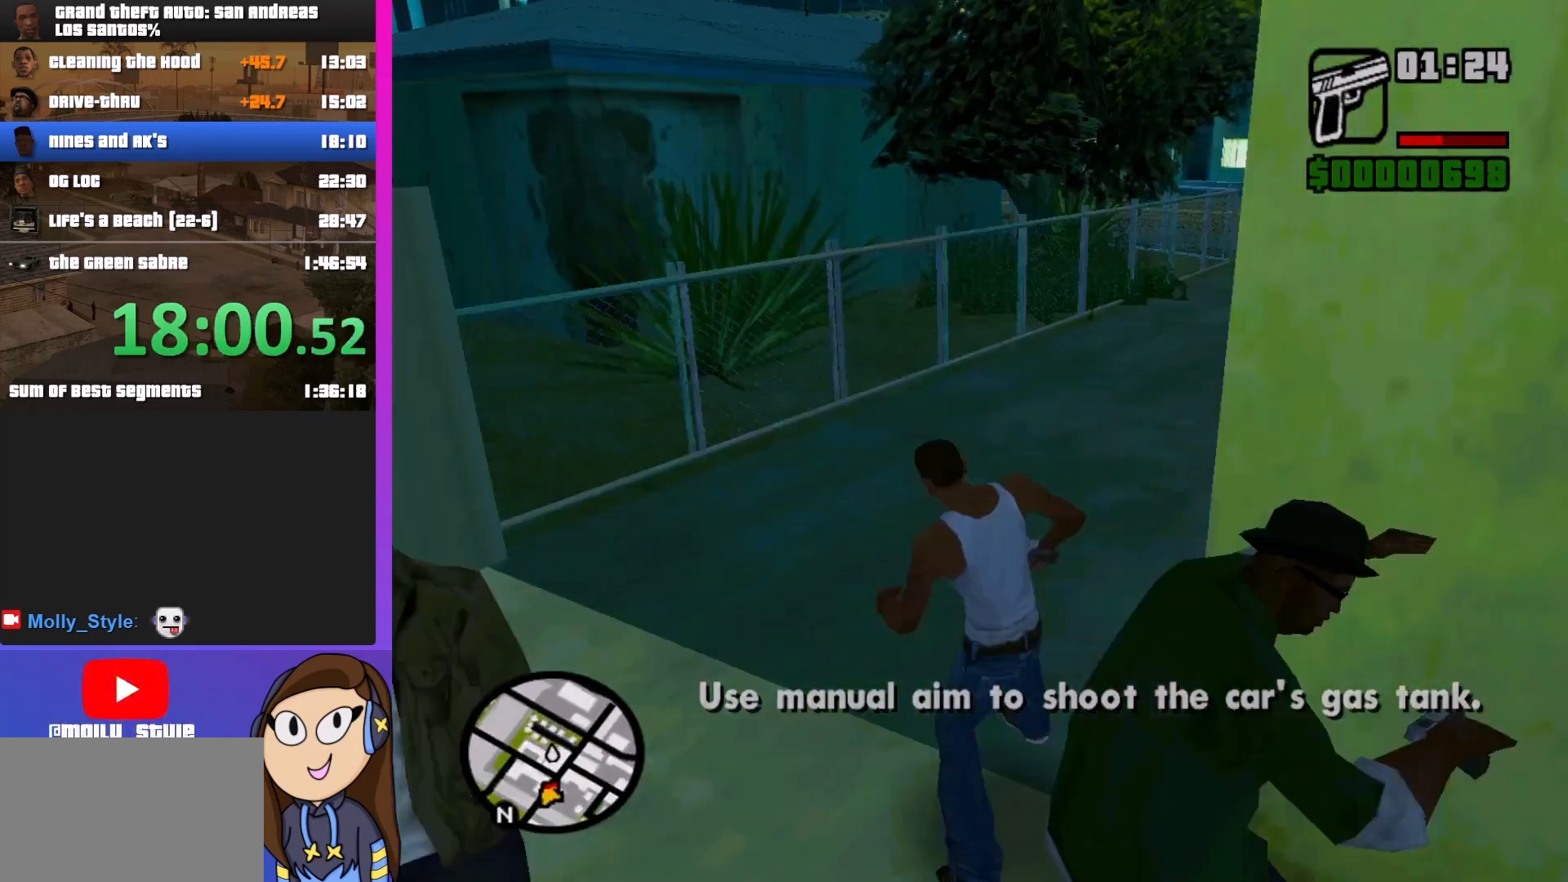
{"keys": ["shift"], "mouse": [], "events": [[100, "shift", "down"], [200, "d", "down"], [467, "d", "up"]]}
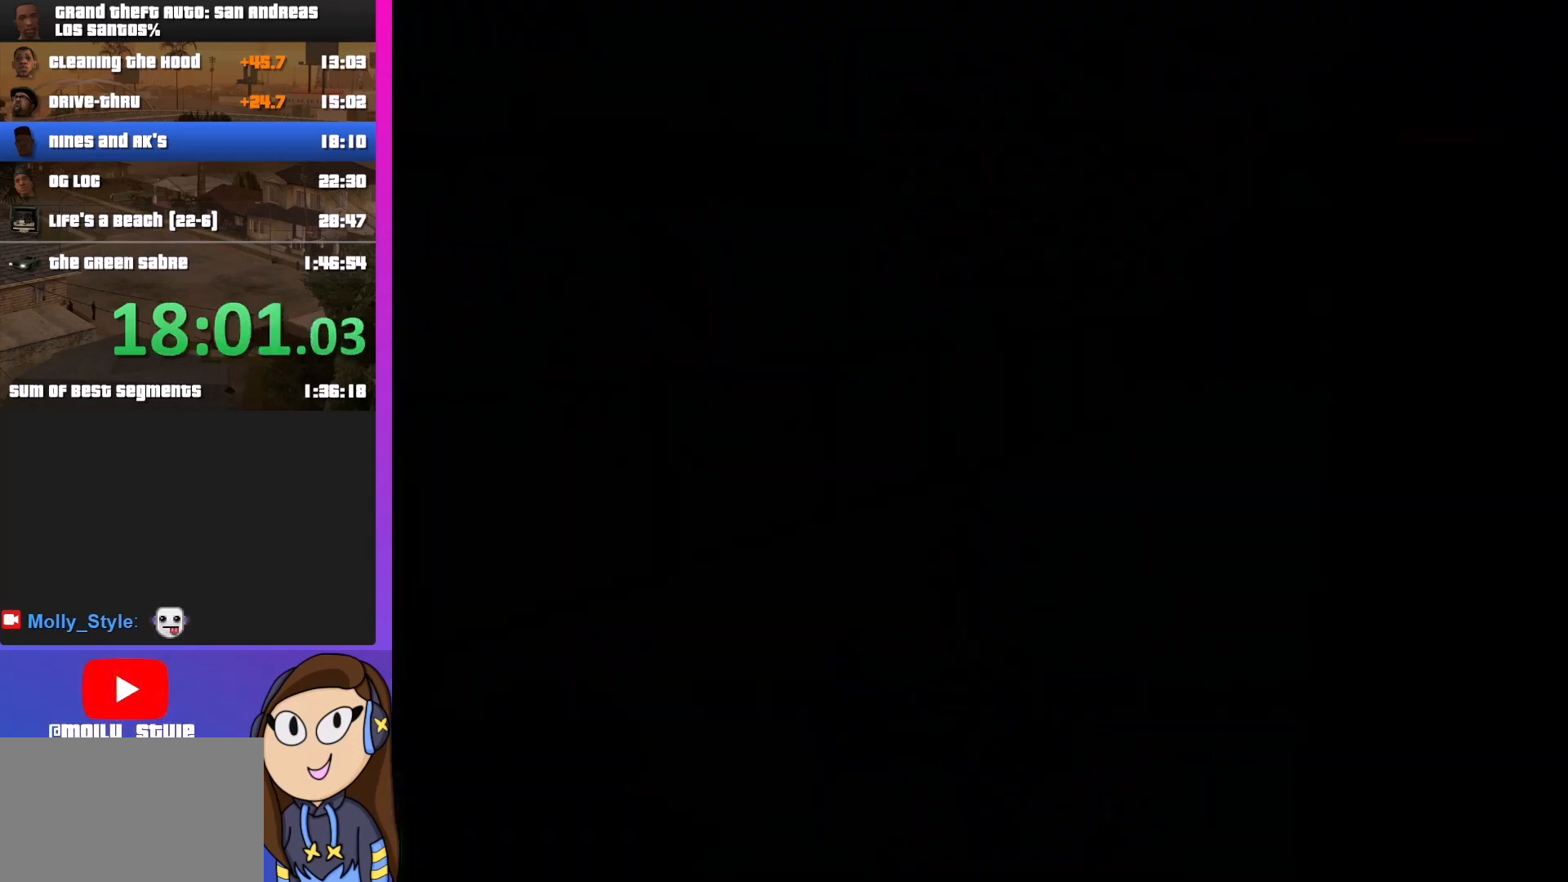
{"keys": [], "mouse": [], "events": [[33, "shift", "up"]]}
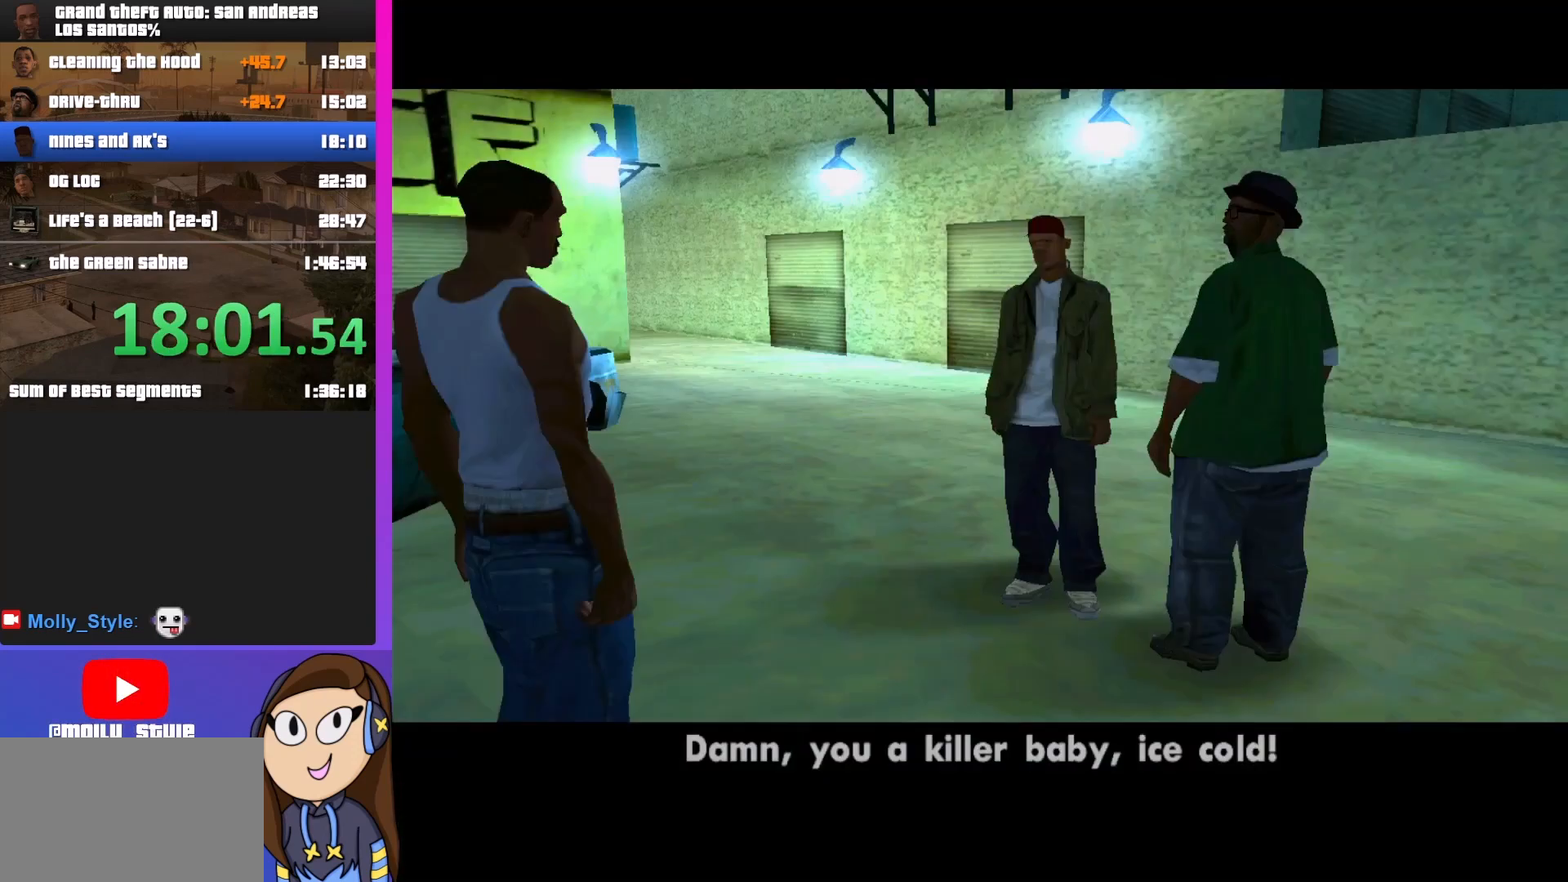
{"keys": [], "mouse": [], "events": [[133, "shift", "down"], [267, "shift", "up"], [367, "shift", "down"], [433, "shift", "up"]]}
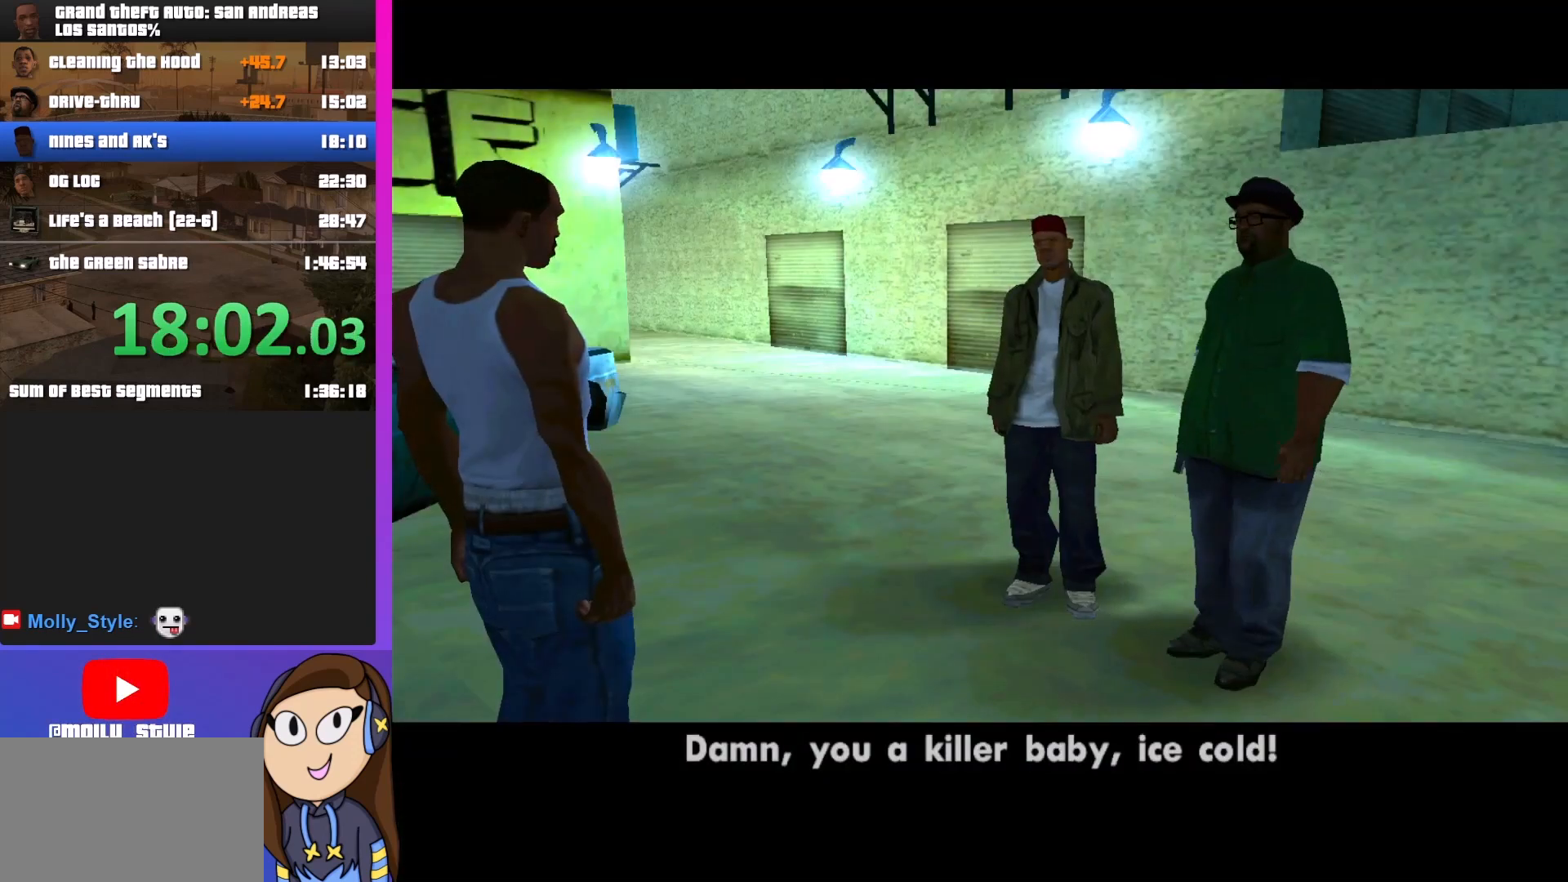
{"keys": ["shift"], "mouse": [], "events": [[100, "shift", "down"], [133, "shift", "up"], [267, "shift", "down"], [367, "shift", "up"], [500, "shift", "down"]]}
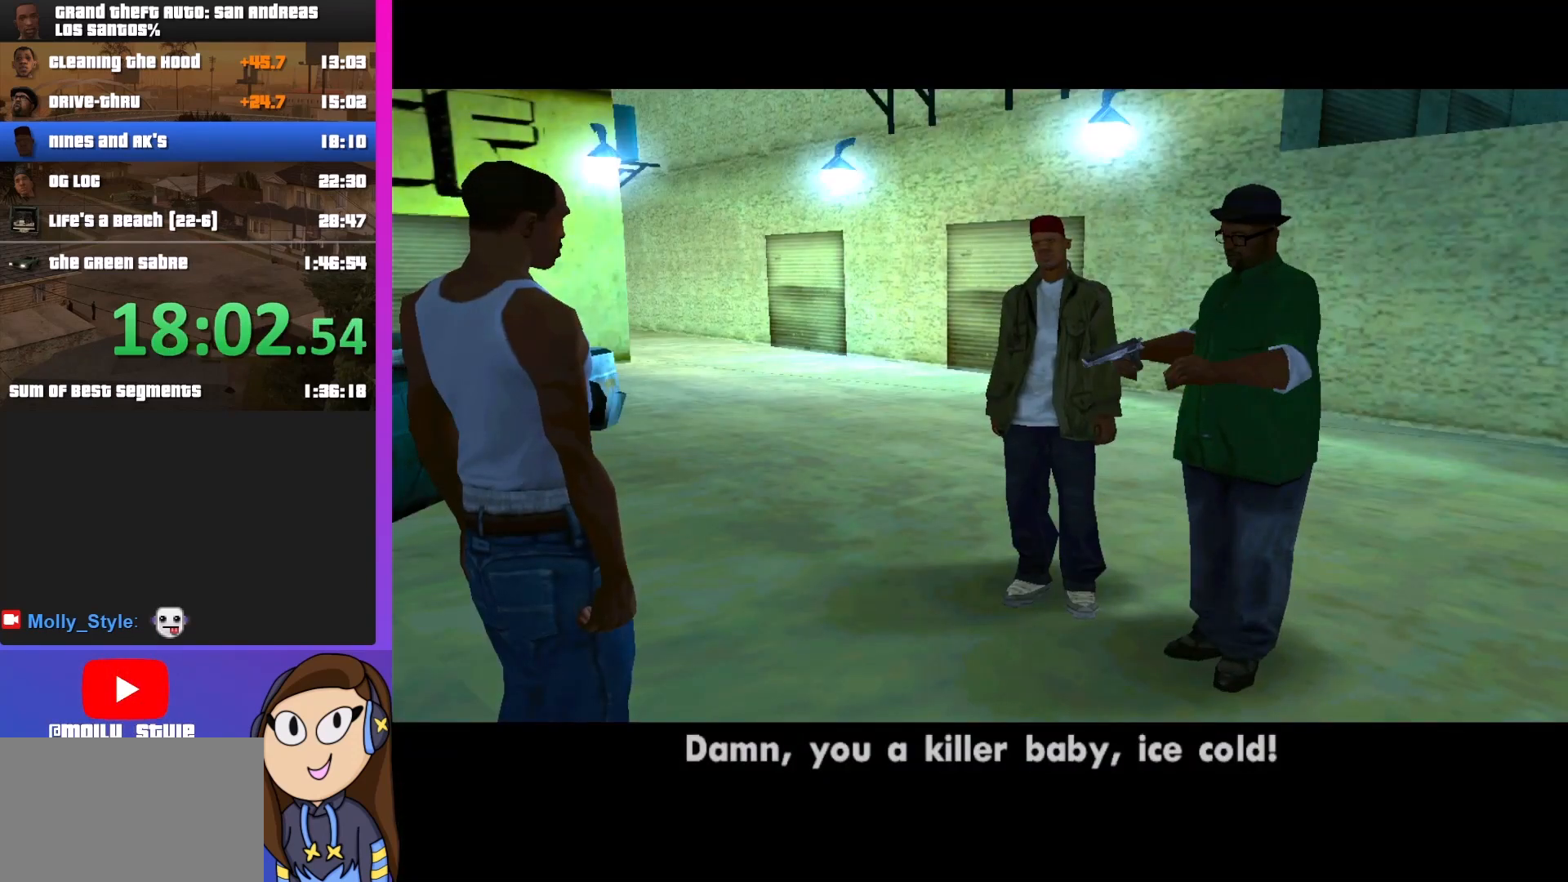
{"keys": ["shift"], "mouse": [], "events": [[67, "shift", "up"], [200, "shift", "down"], [367, "shift", "up"], [467, "shift", "down"]]}
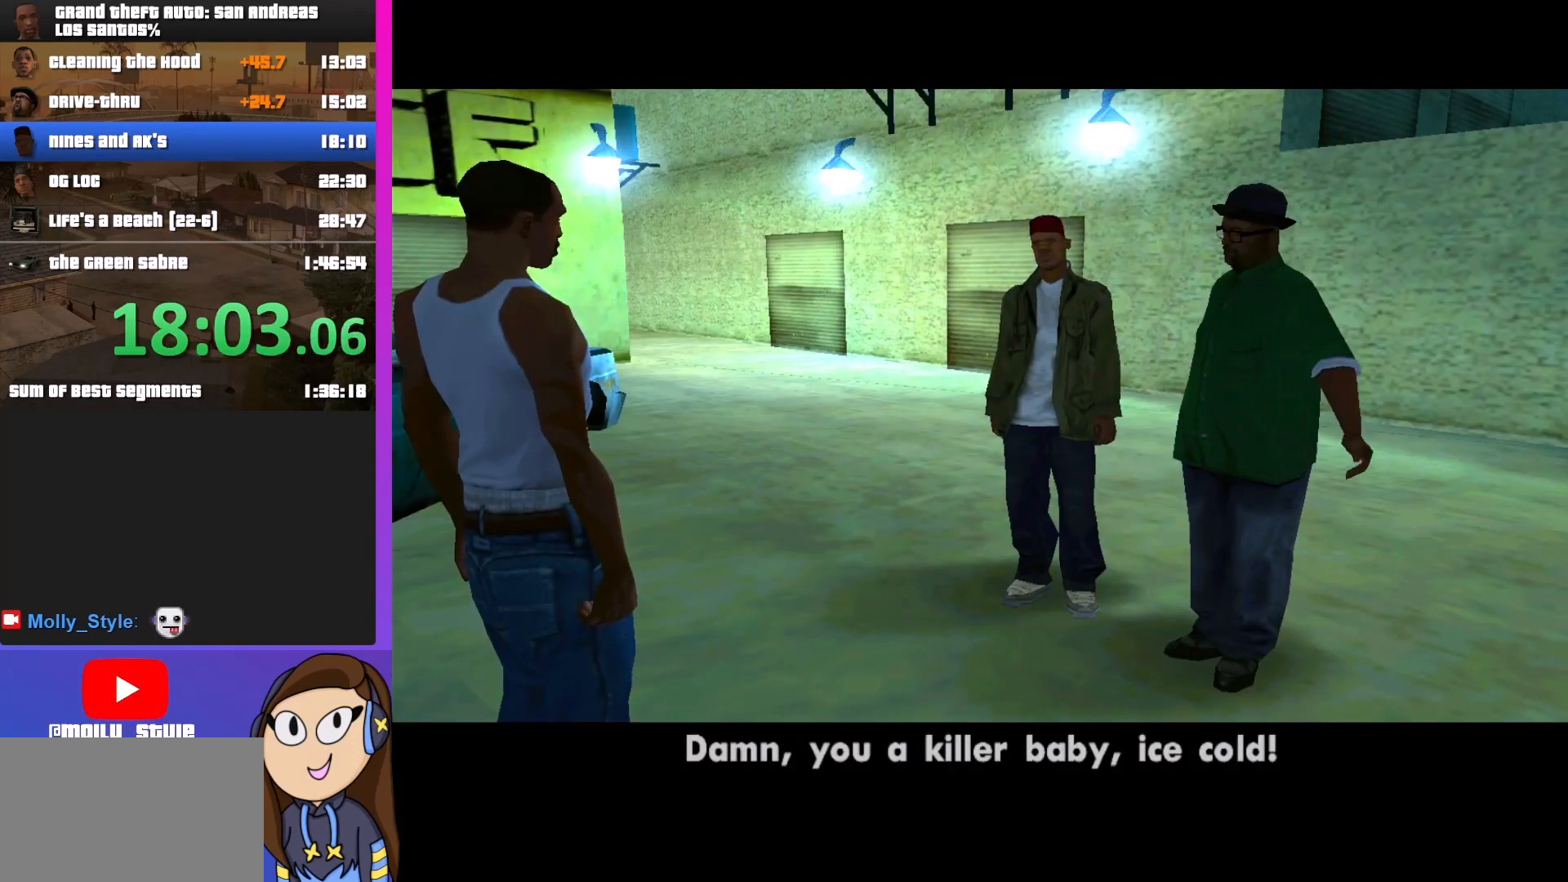
{"keys": [], "mouse": [], "events": [[100, "shift", "up"]]}
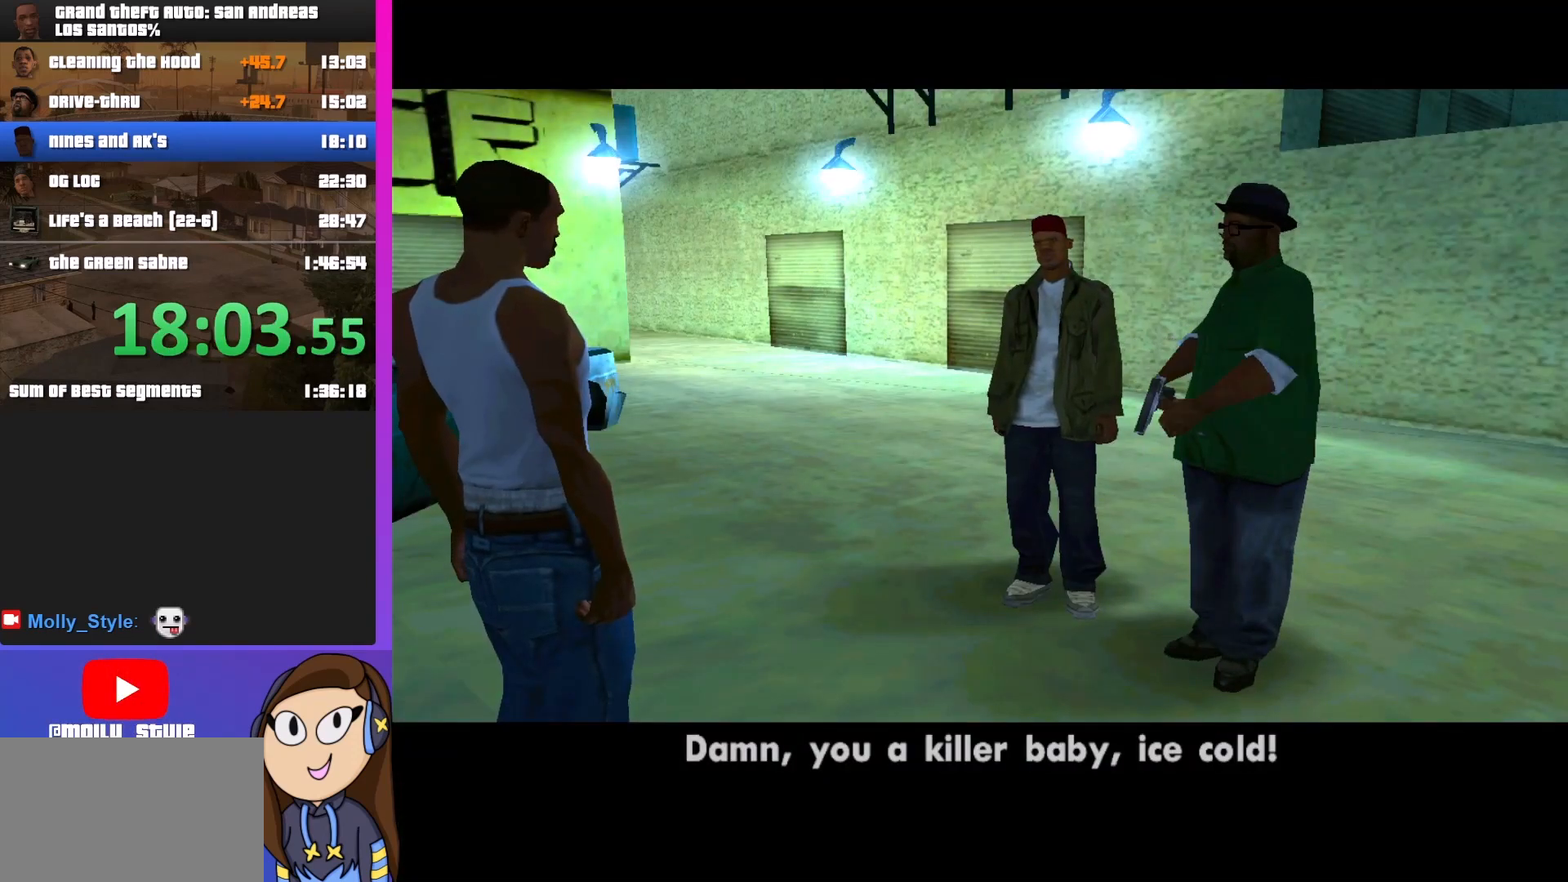
{"keys": [], "mouse": [], "events": [[33, "shift", "down"], [67, "shift", "up"], [267, "shift", "down"], [433, "shift", "up"]]}
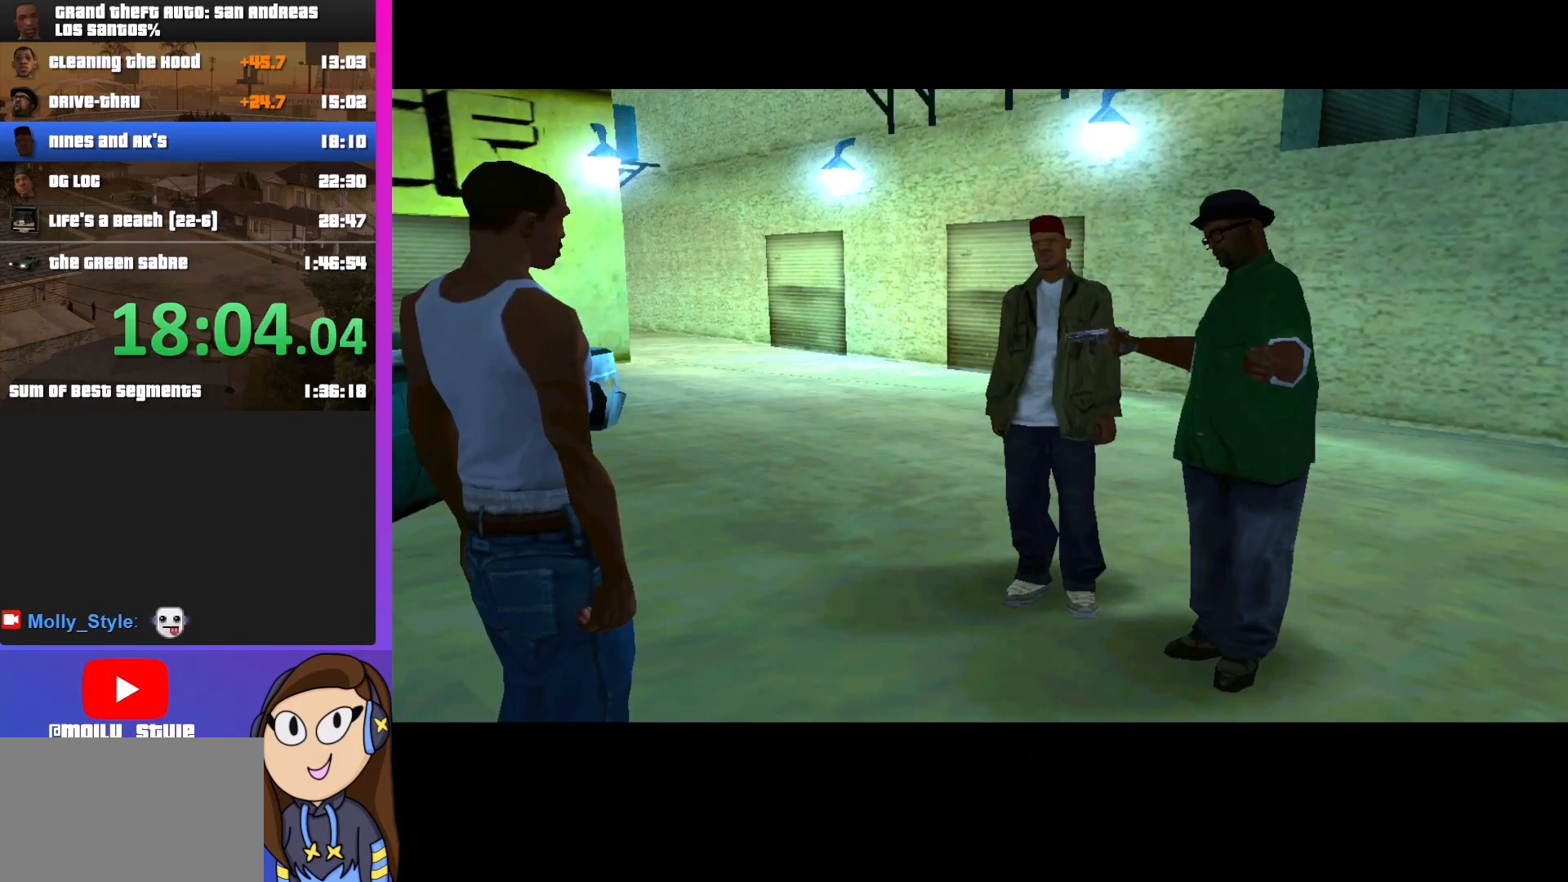
{"keys": [], "mouse": [], "events": [[100, "shift", "down"], [233, "shift", "up"], [367, "shift", "down"], [467, "shift", "up"]]}
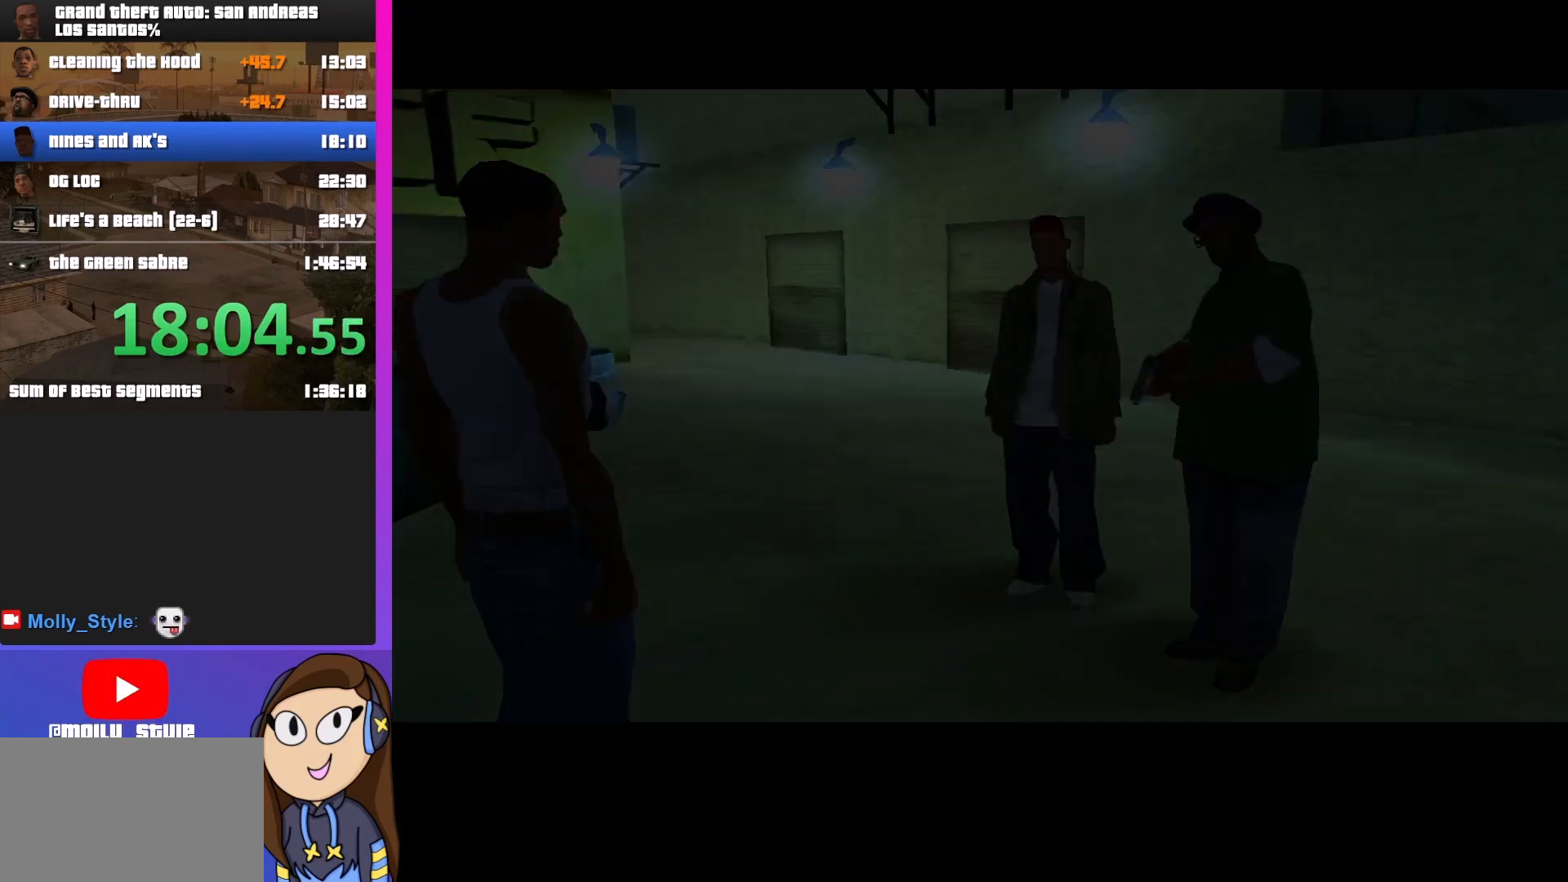
{"keys": [], "mouse": [], "events": []}
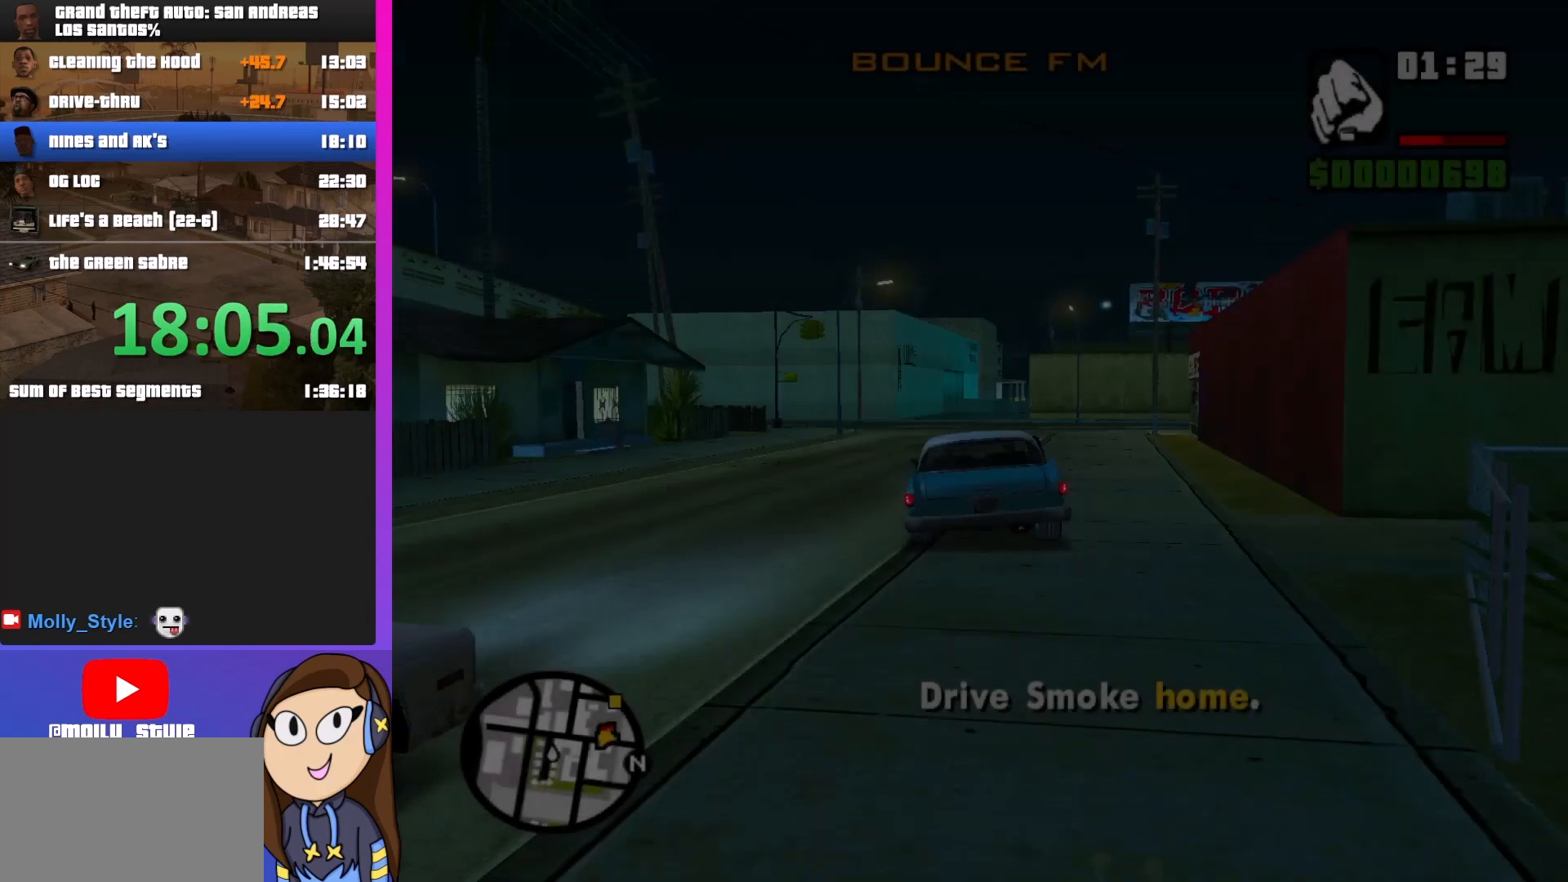
{"keys": ["w"], "mouse": [], "events": [[267, "shift", "down"], [300, "w", "down"], [433, "shift", "up"]]}
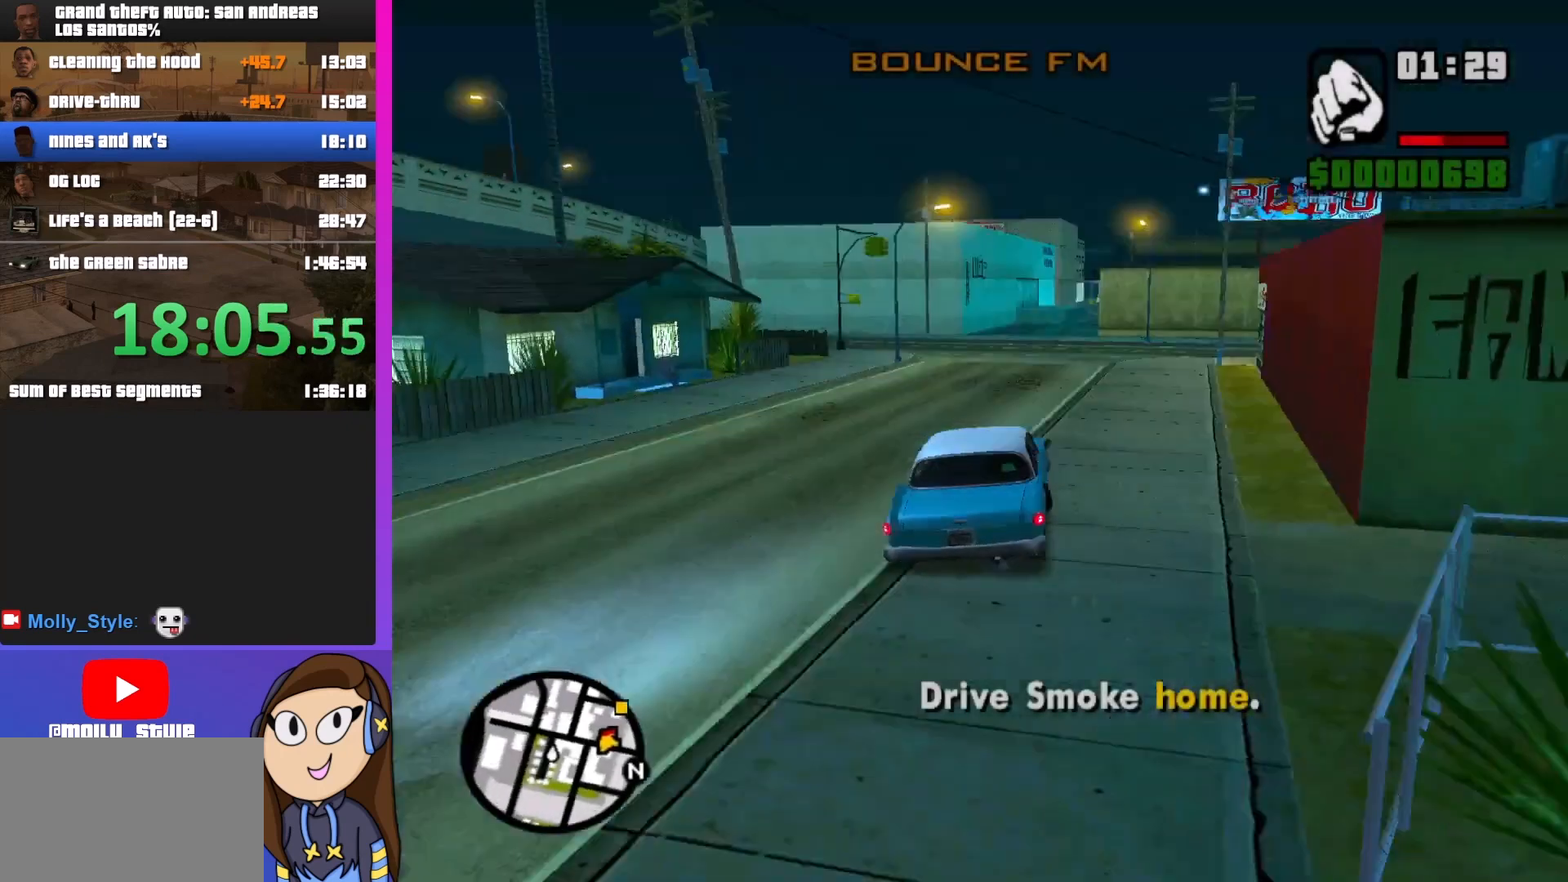
{"keys": ["w"], "mouse": [], "events": []}
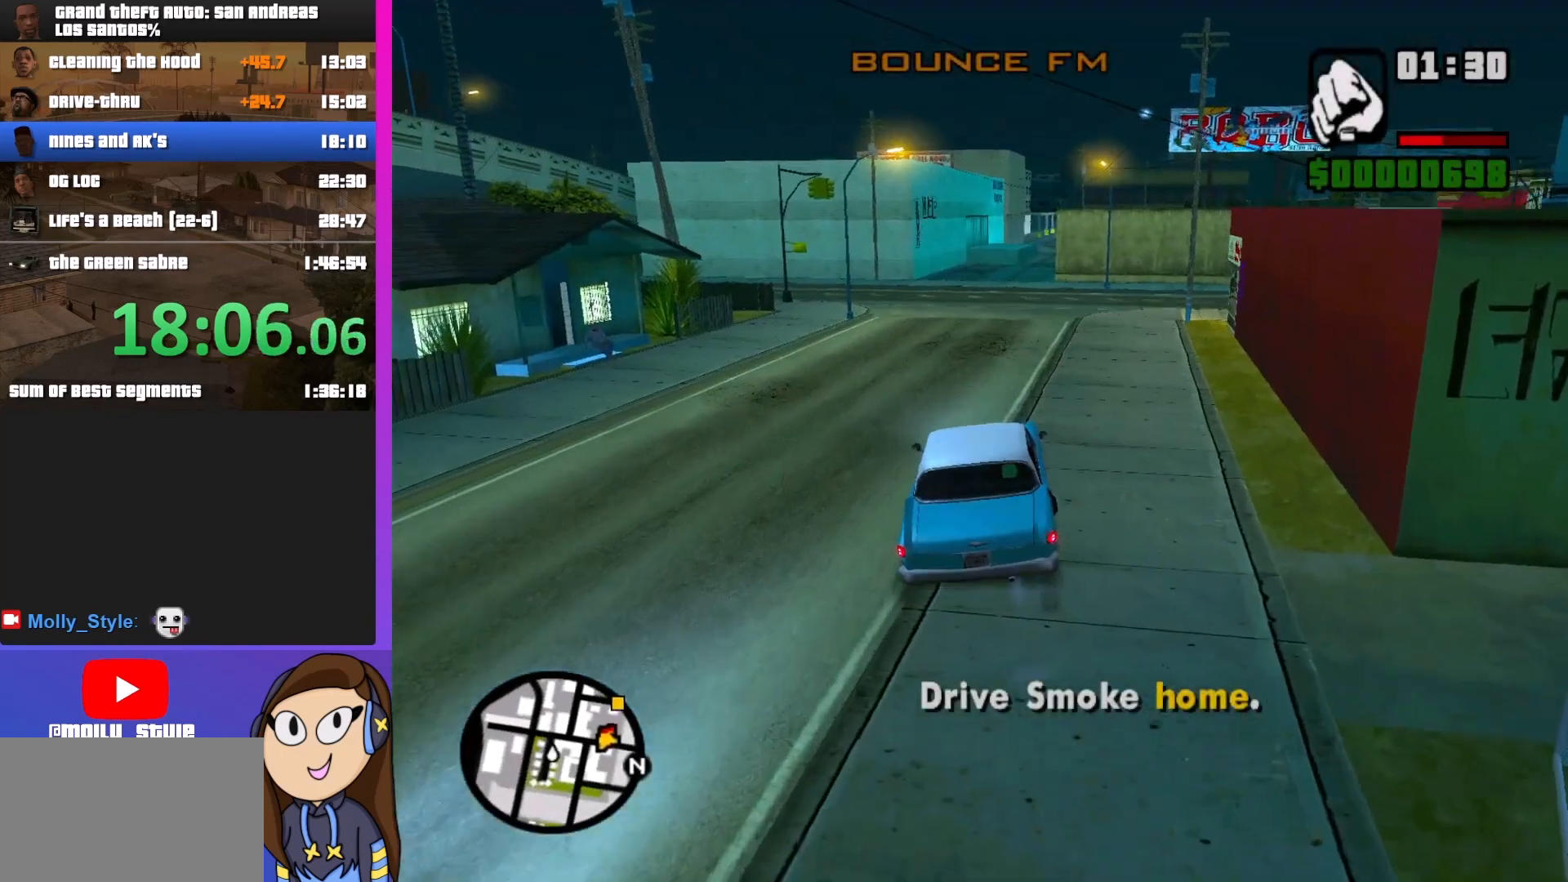
{"keys": ["w"], "mouse": [], "events": []}
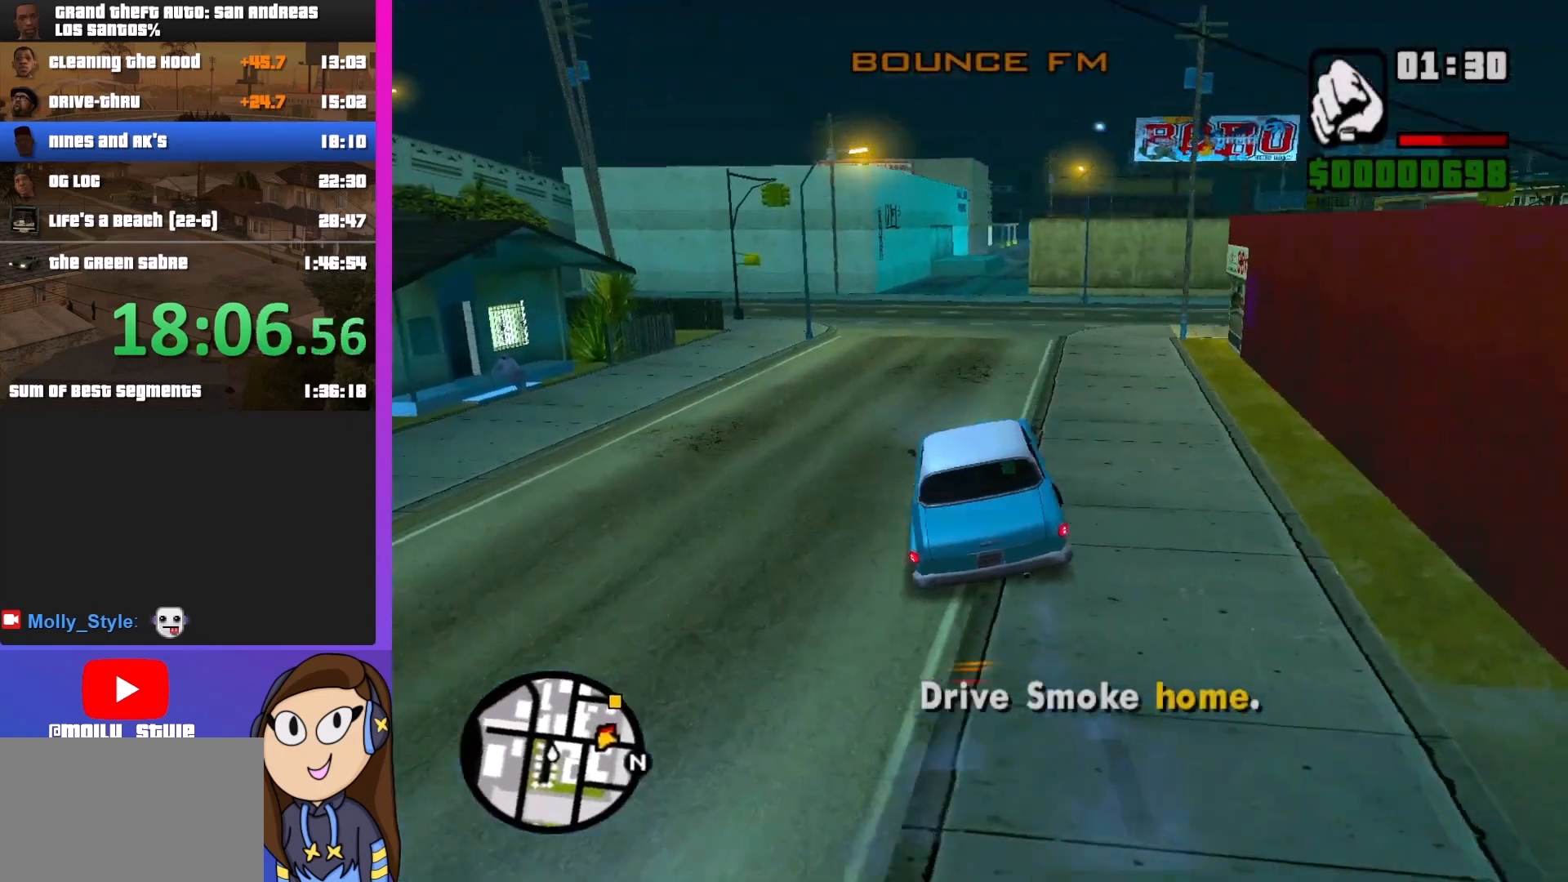
{"keys": ["w"], "mouse": [], "events": []}
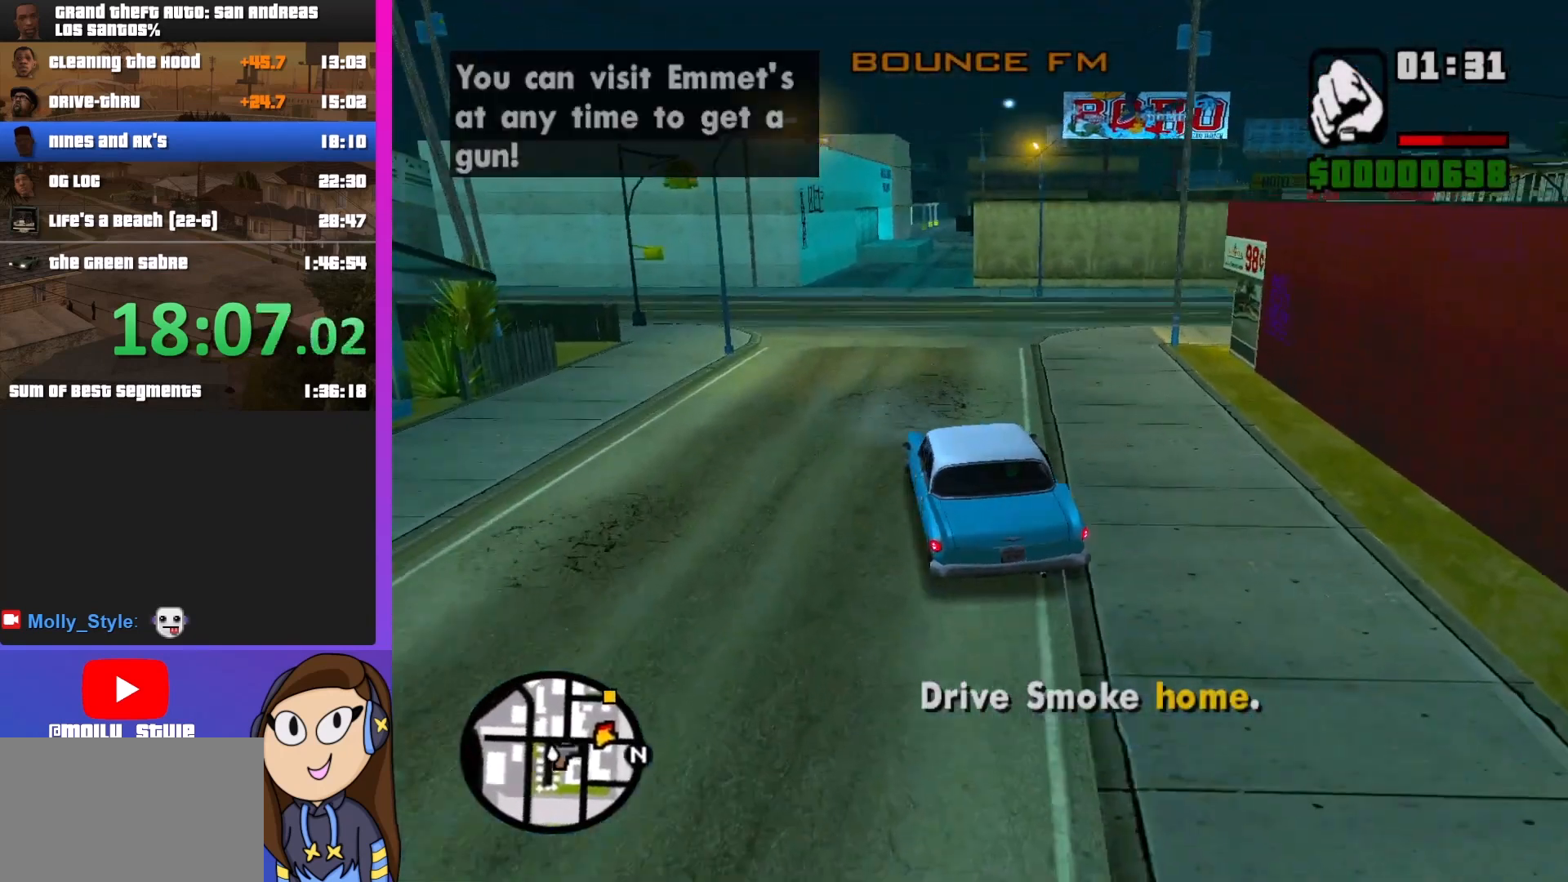
{"keys": ["d", "w"], "mouse": [], "events": [[300, "d", "down"]]}
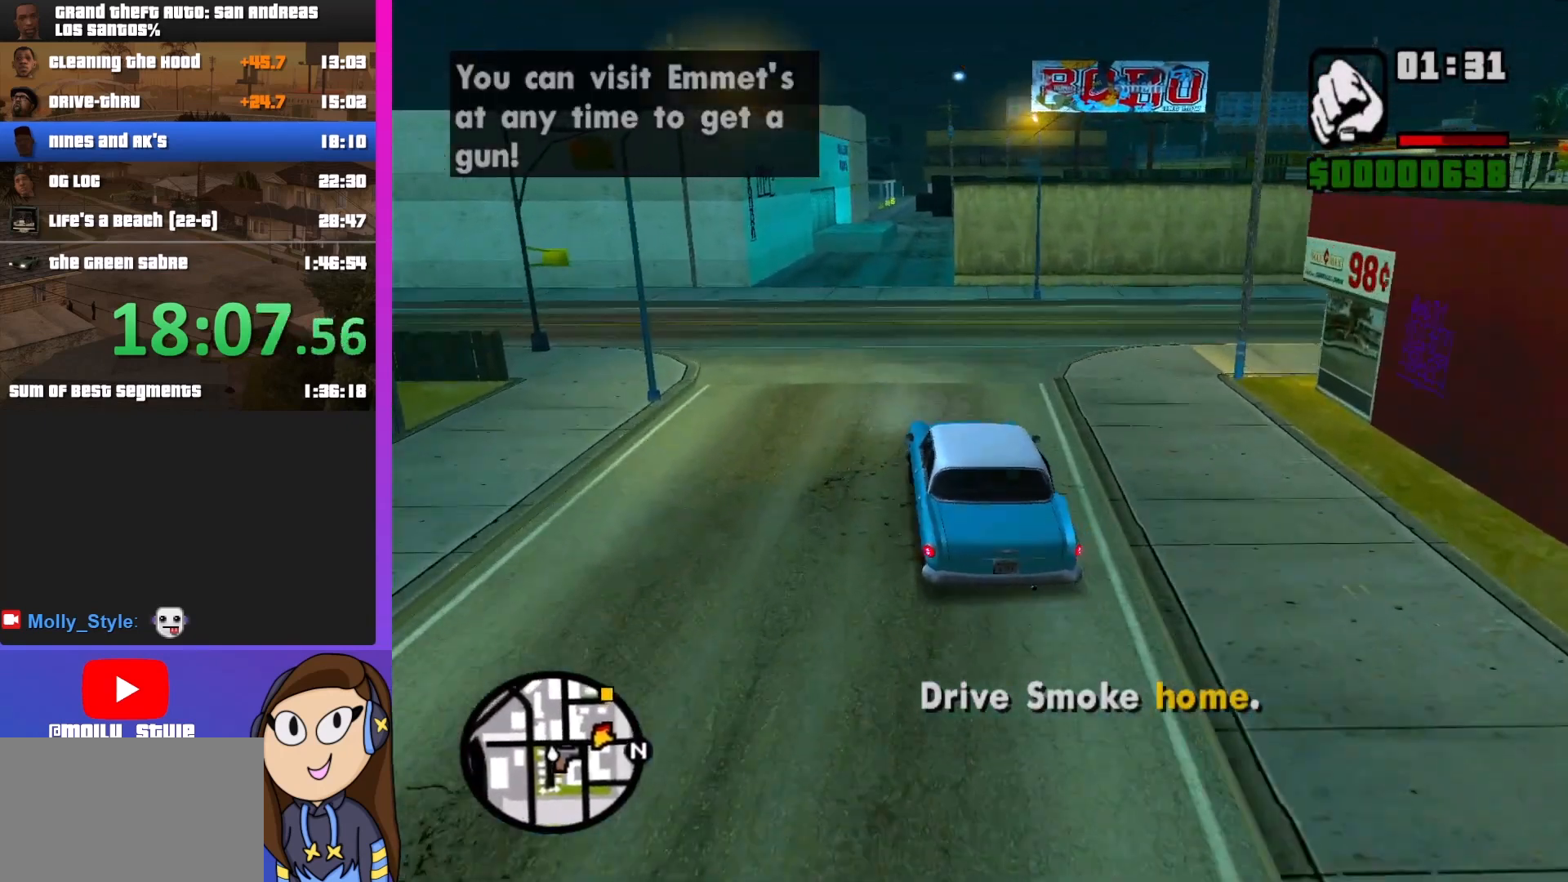
{"keys": ["d", "w"], "mouse": [], "events": []}
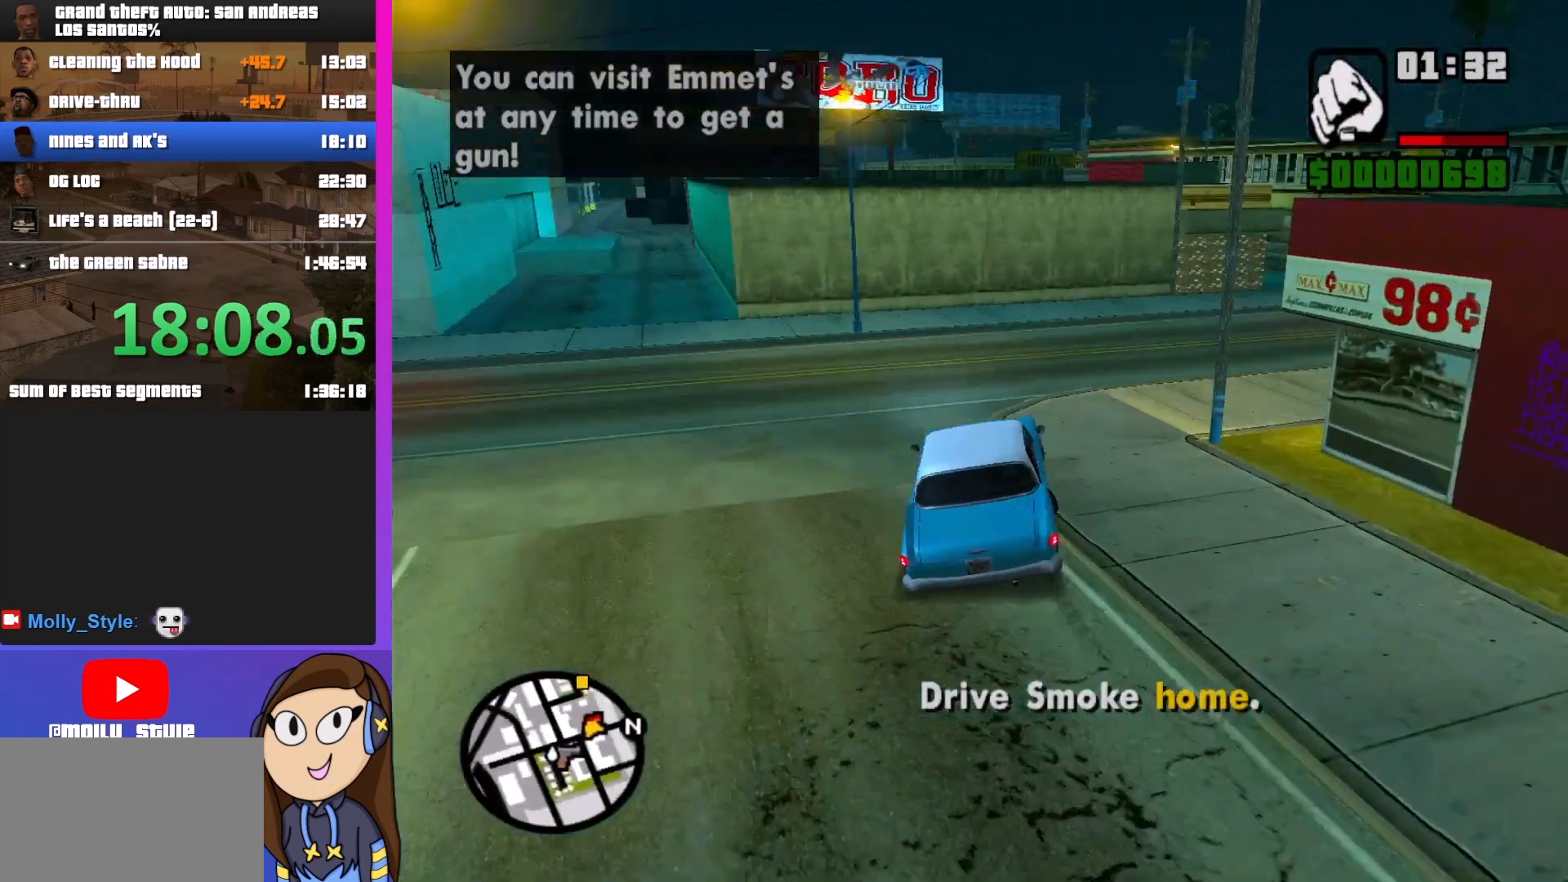
{"keys": ["w"], "mouse": [], "events": [[500, "d", "up"]]}
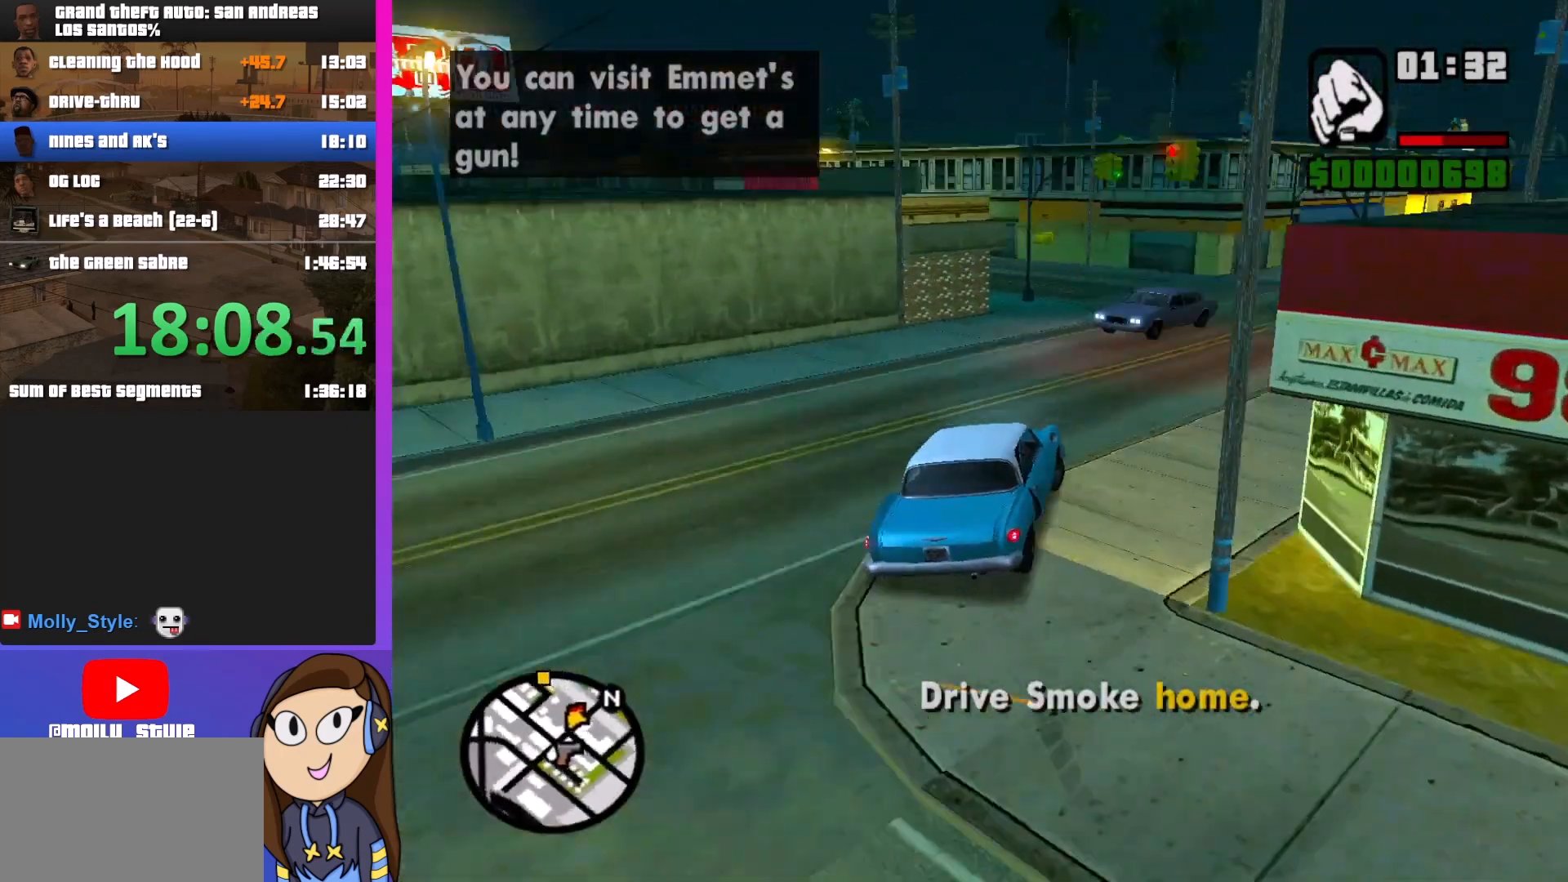
{"keys": ["d", "w"], "mouse": [], "events": [[33, "a", "down"], [267, "a", "up"], [267, "d", "down"]]}
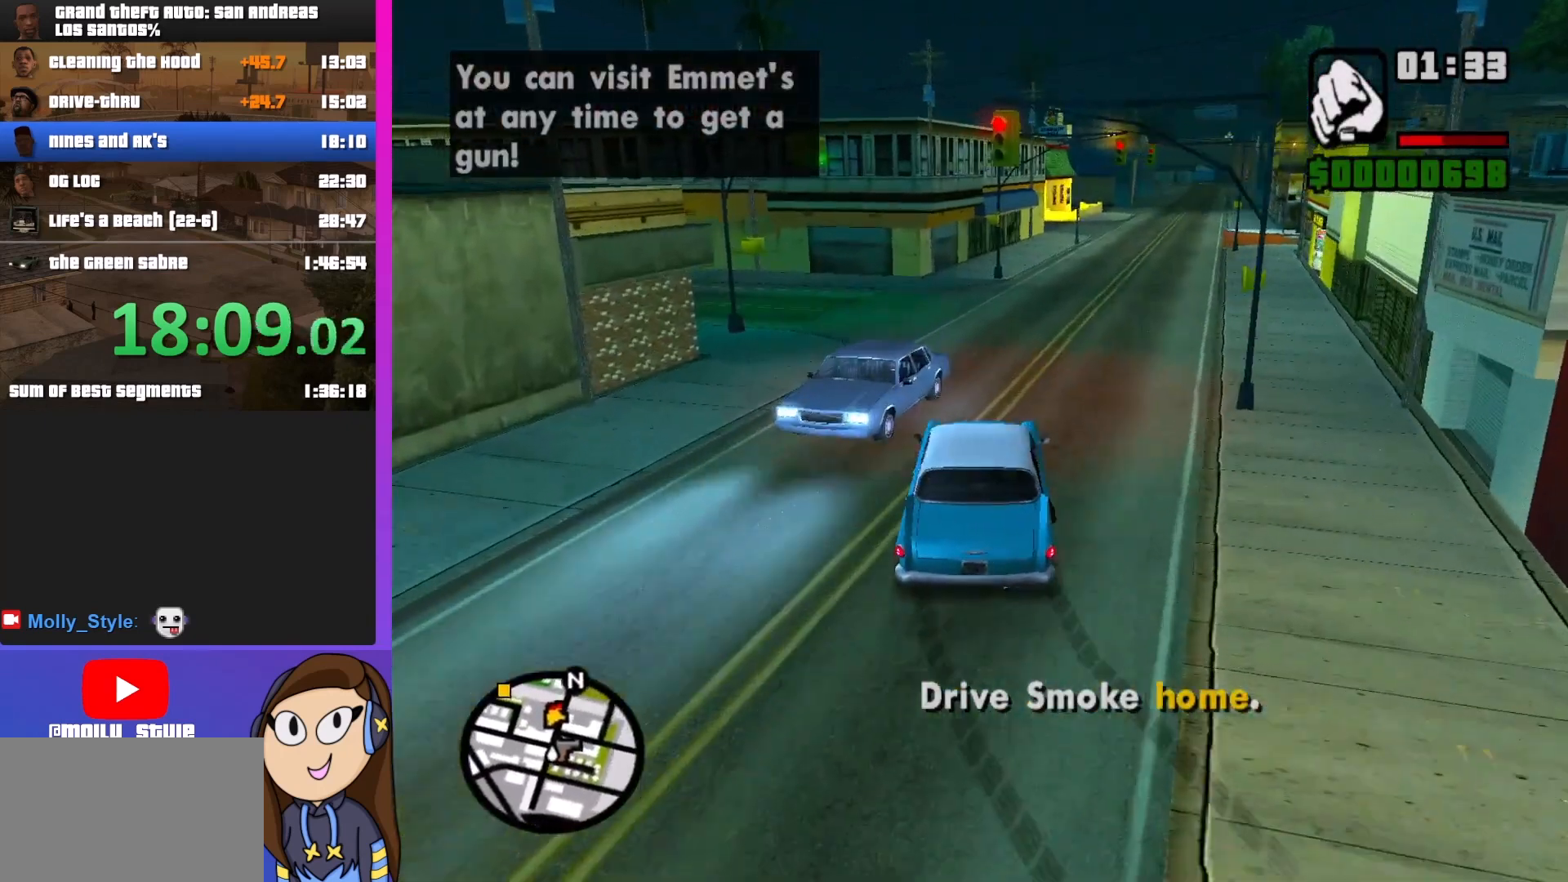
{"keys": ["w"], "mouse": [], "events": [[167, "d", "up"], [333, "a", "down"], [433, "a", "up"]]}
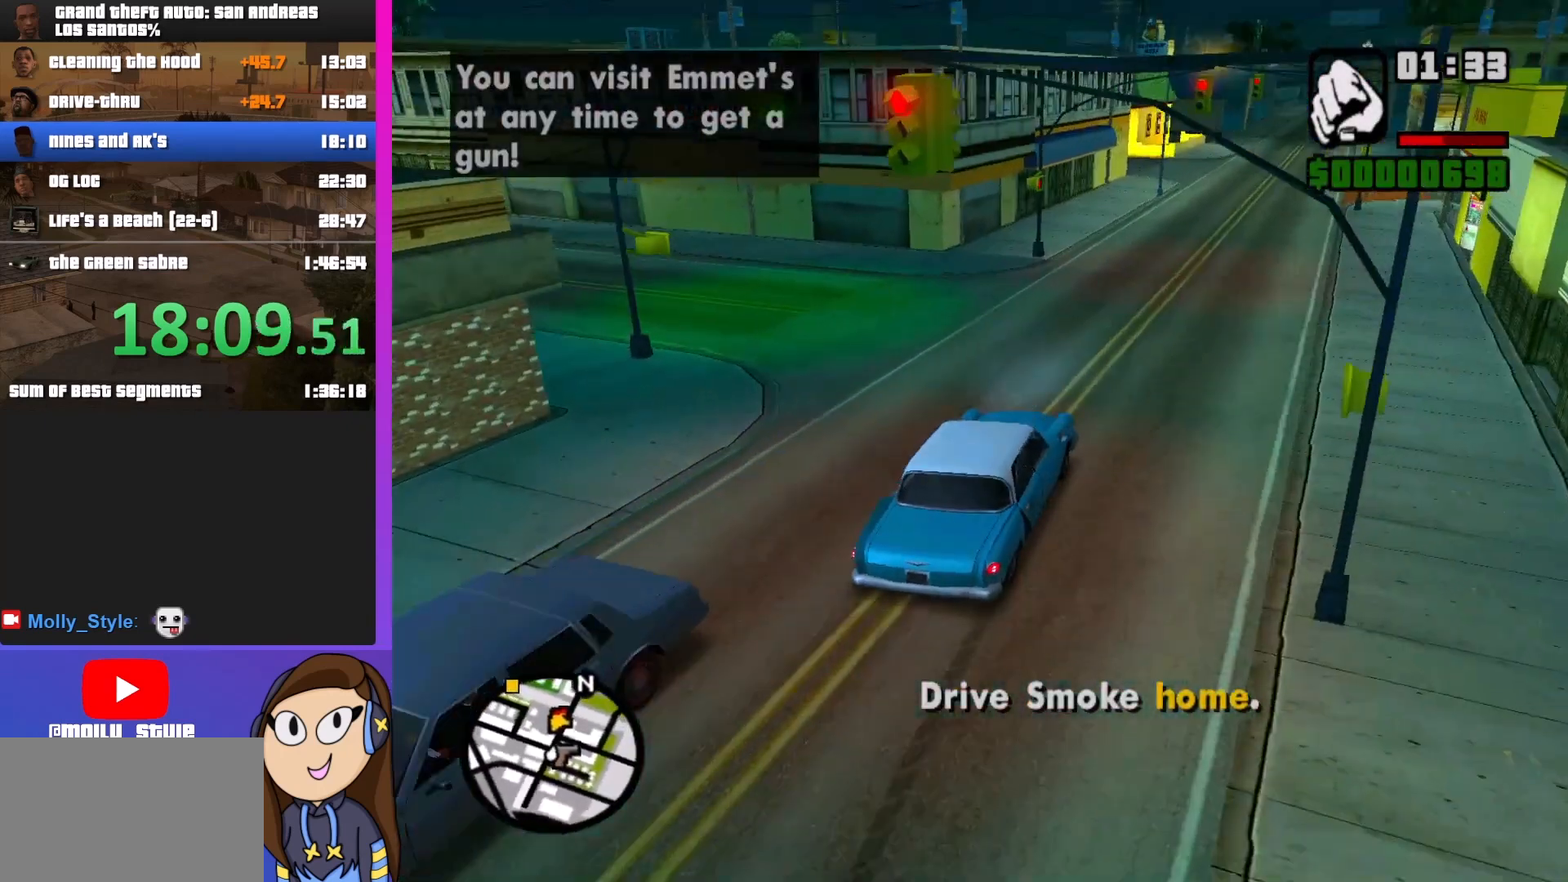
{"keys": ["w"], "mouse": [], "events": [[133, "d", "down"], [267, "d", "up"]]}
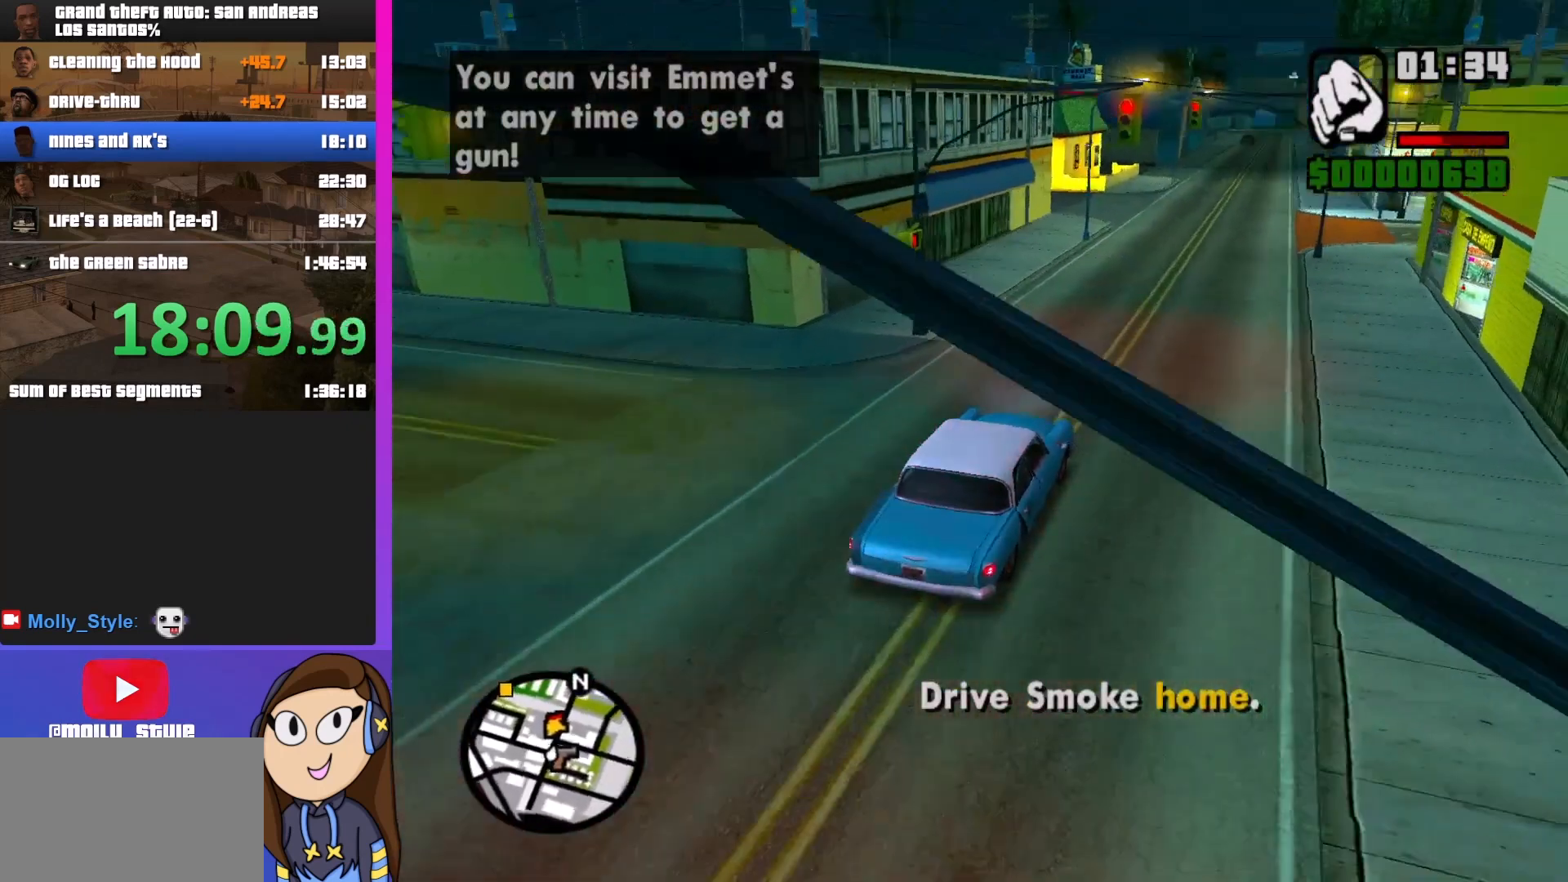
{"keys": ["w"], "mouse": [], "events": [[300, "d", "down"], [467, "d", "up"]]}
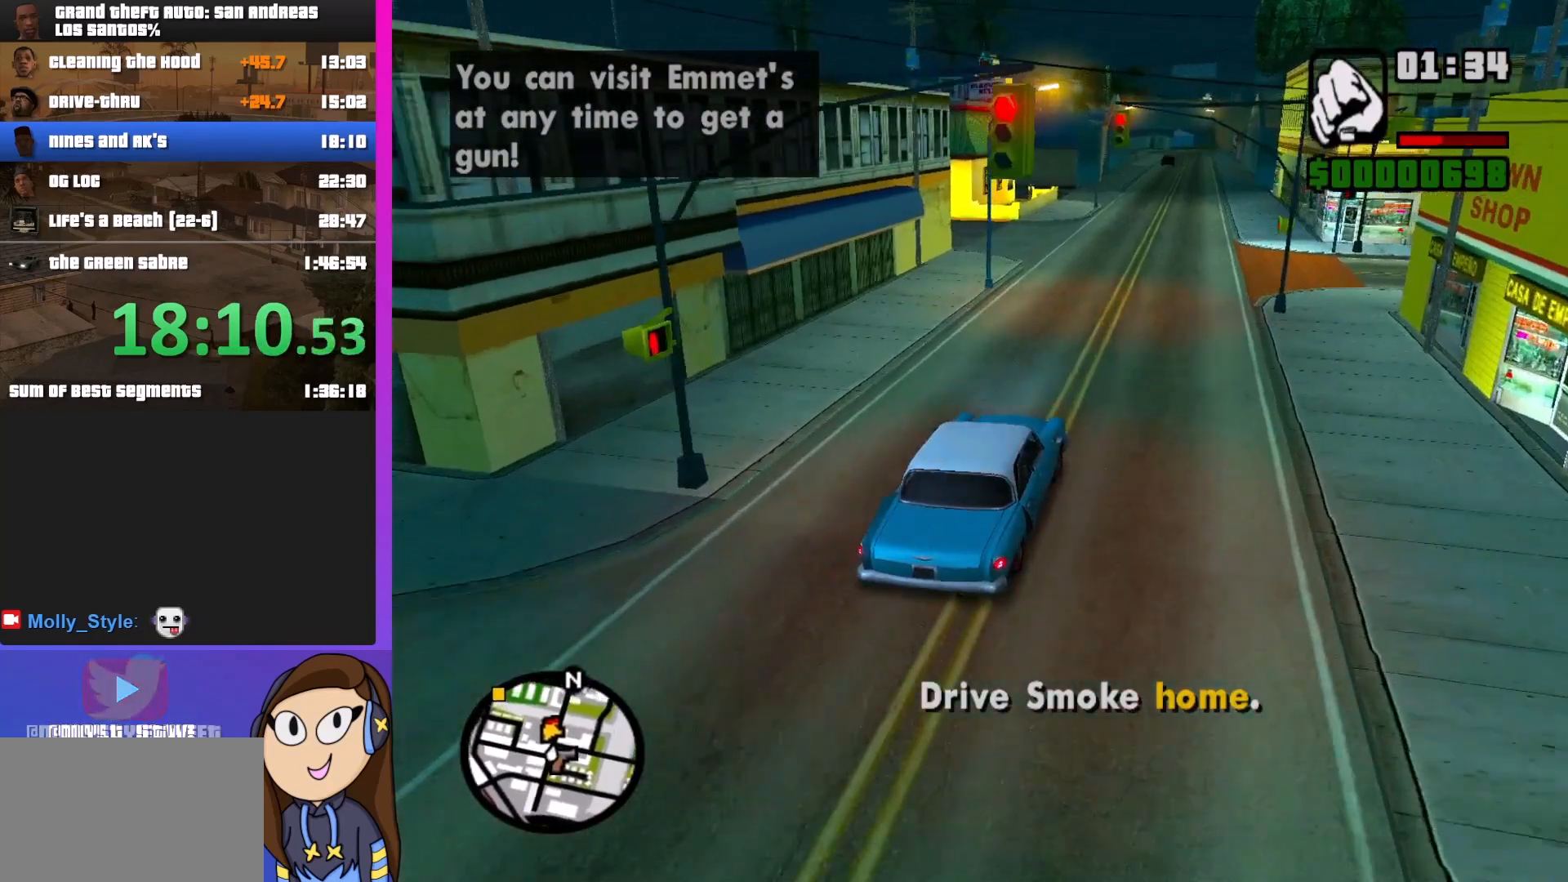
{"keys": ["w"], "mouse": [], "events": []}
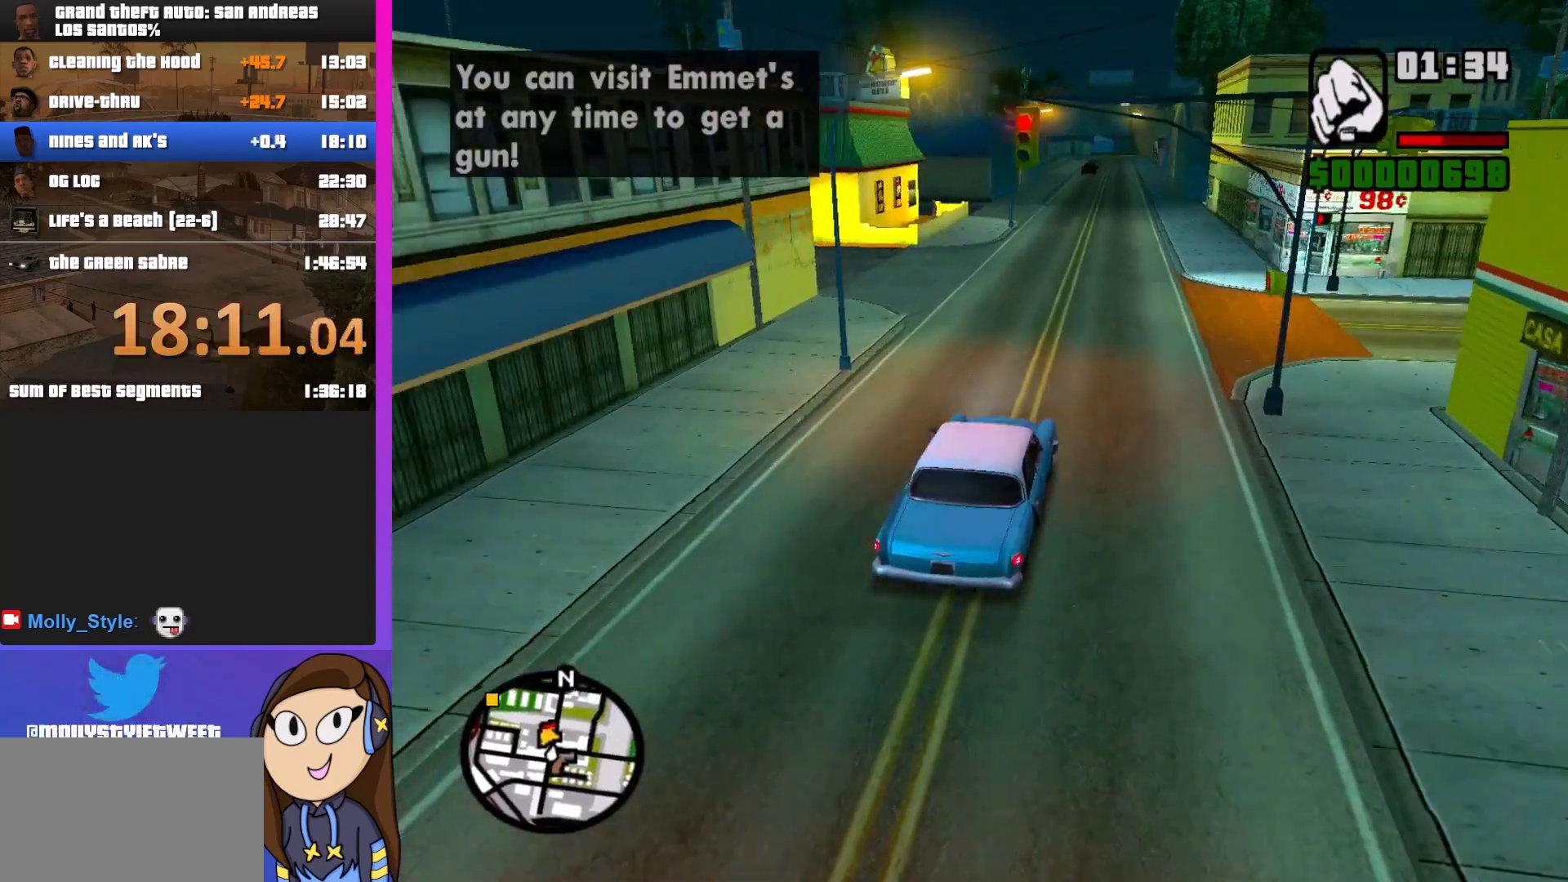
{"keys": ["w"], "mouse": [], "events": []}
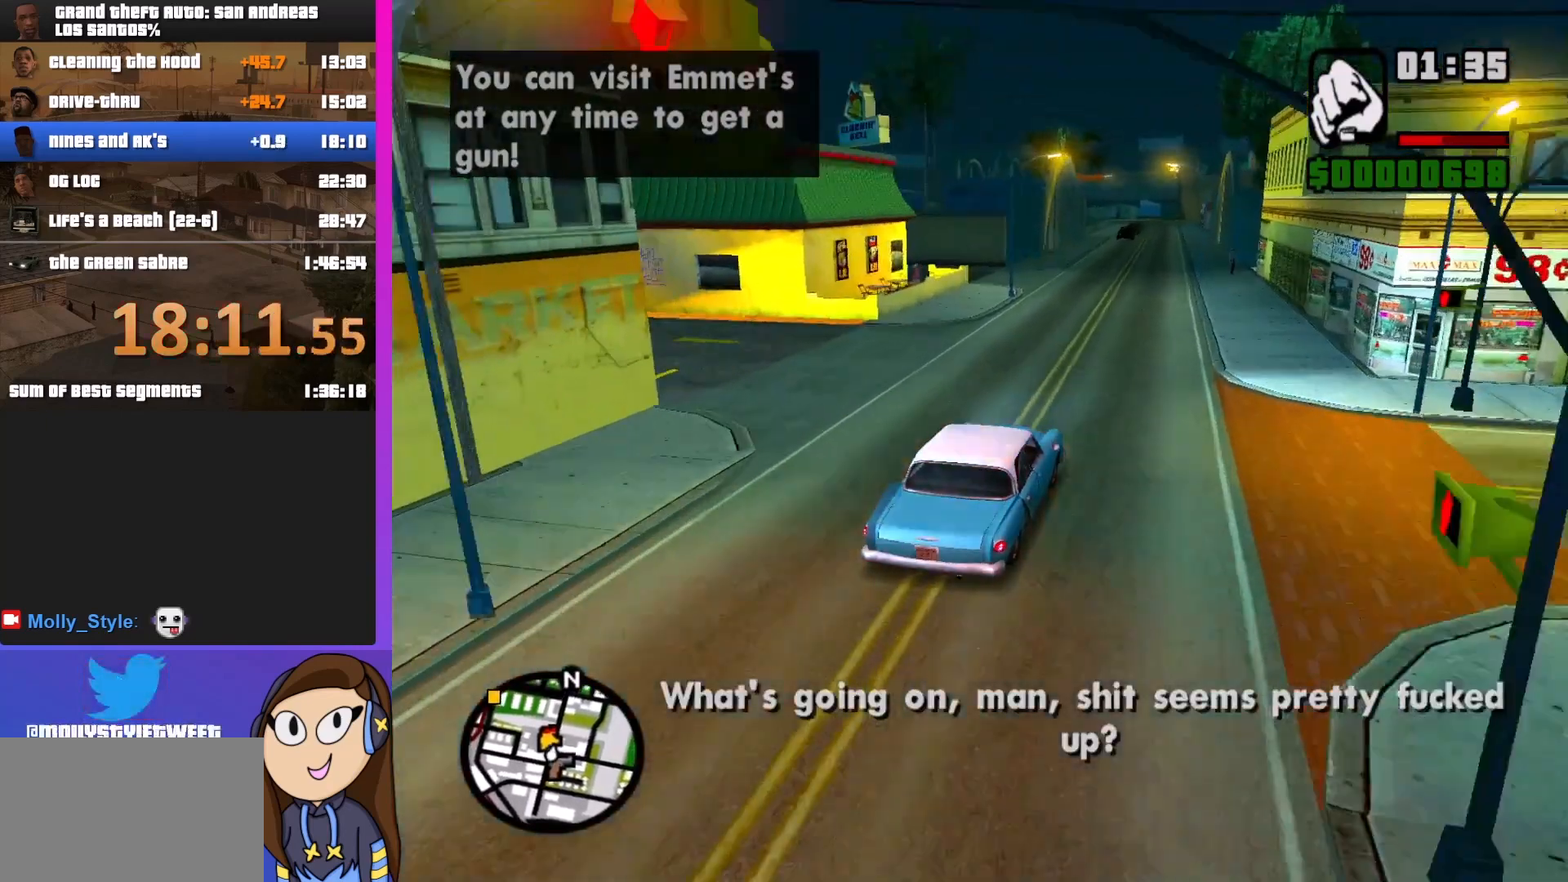
{"keys": ["w"], "mouse": [], "events": []}
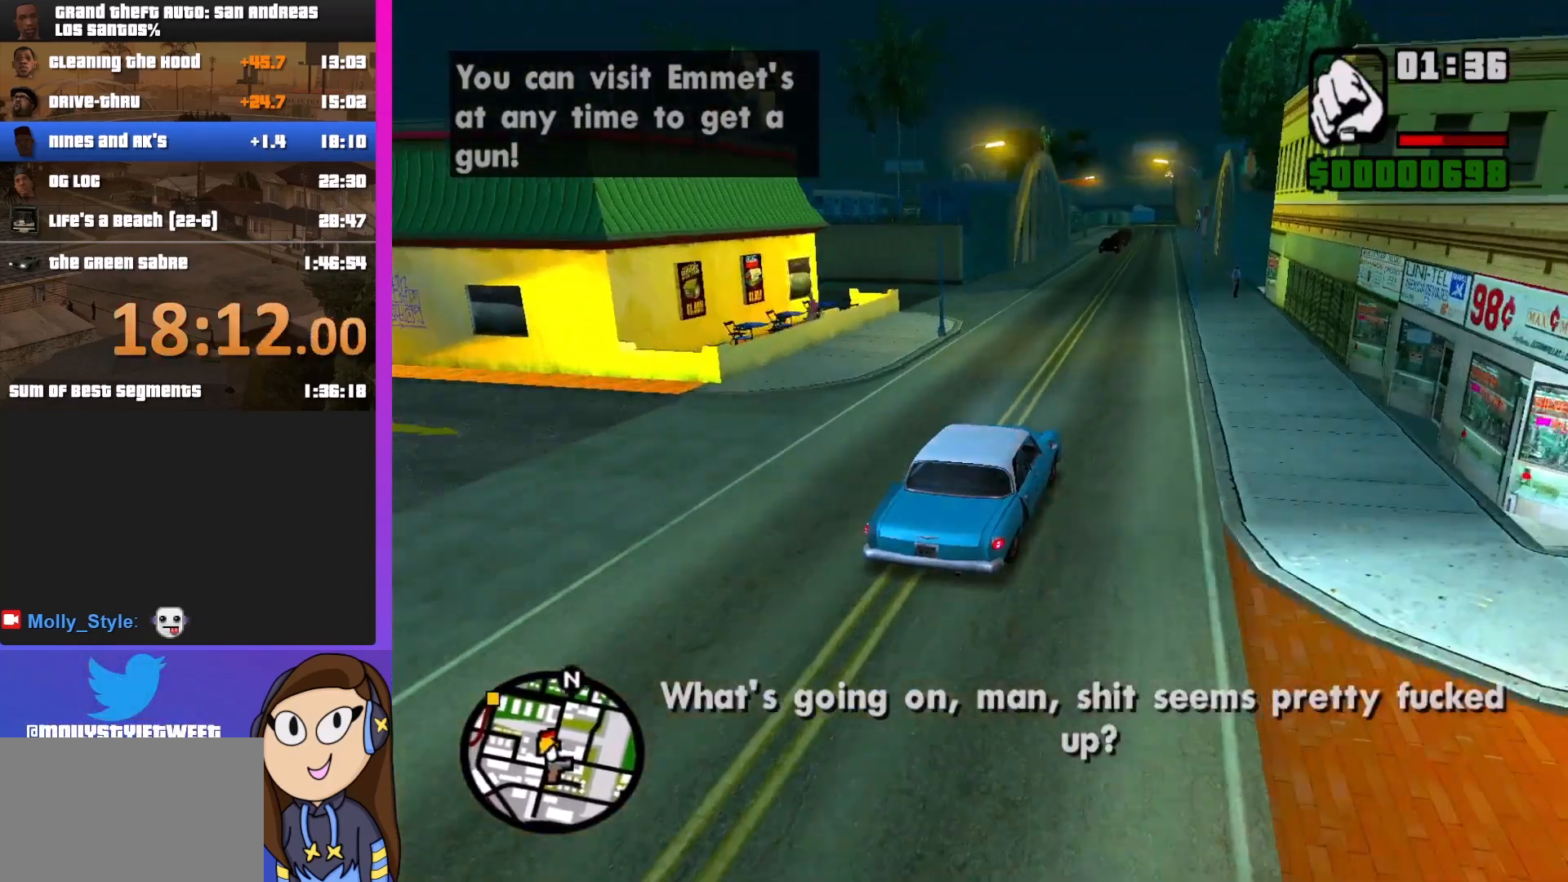
{"keys": ["w"], "mouse": [], "events": []}